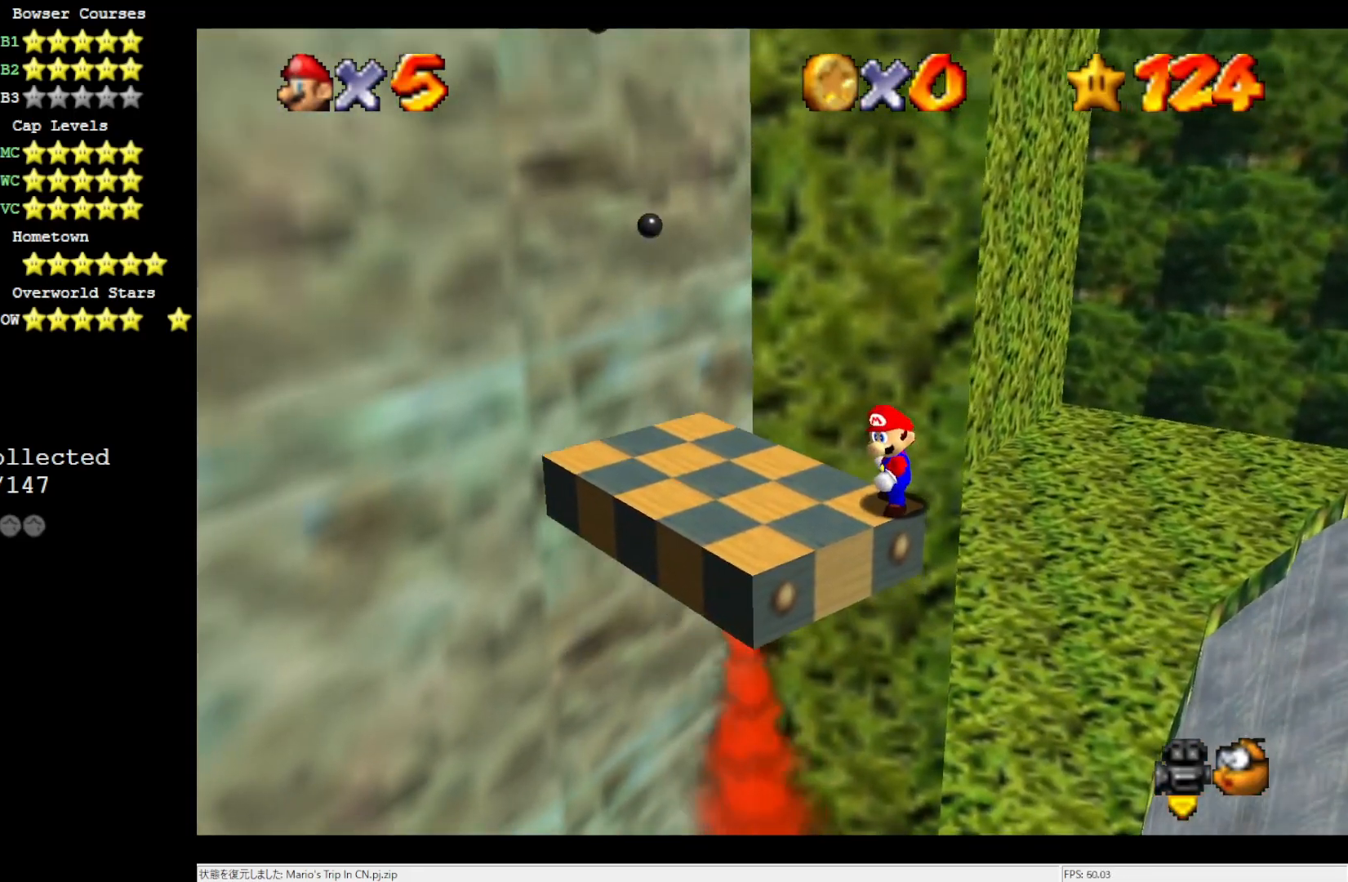
Gameplay with a controller (Nintendo layout); each line is a JSON object with the inputs held at the frame after it. "events" lists button and stick changes between this image and that frame as [ms after this image, input, new state], when the widget could be followed in between. Not read: L3 R3.
{"buttons": [], "left_stick": "center", "events": []}
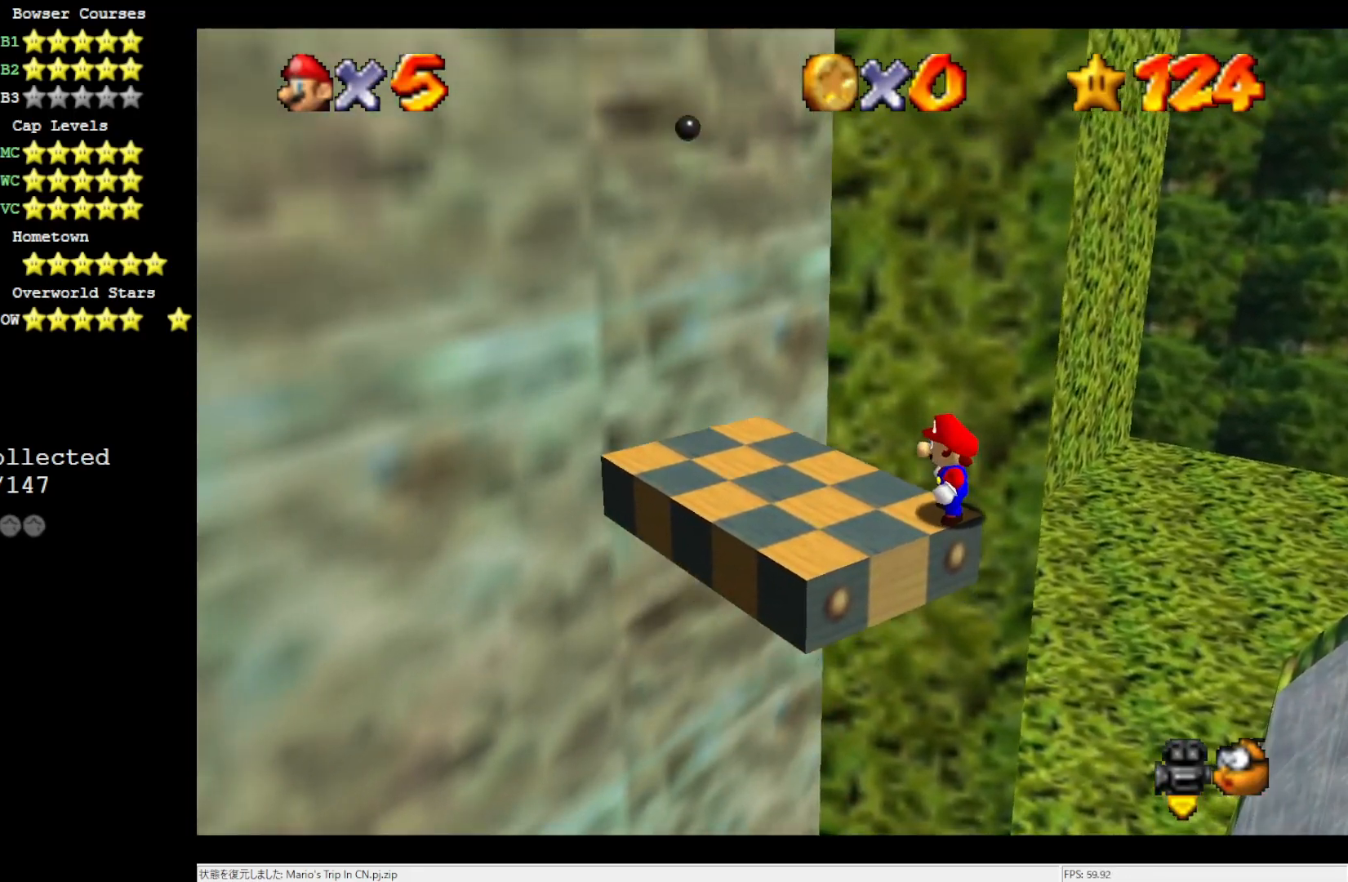
{"buttons": [], "left_stick": "center", "events": [[250, "C_LEFT", "down"], [383, "C_LEFT", "up"]]}
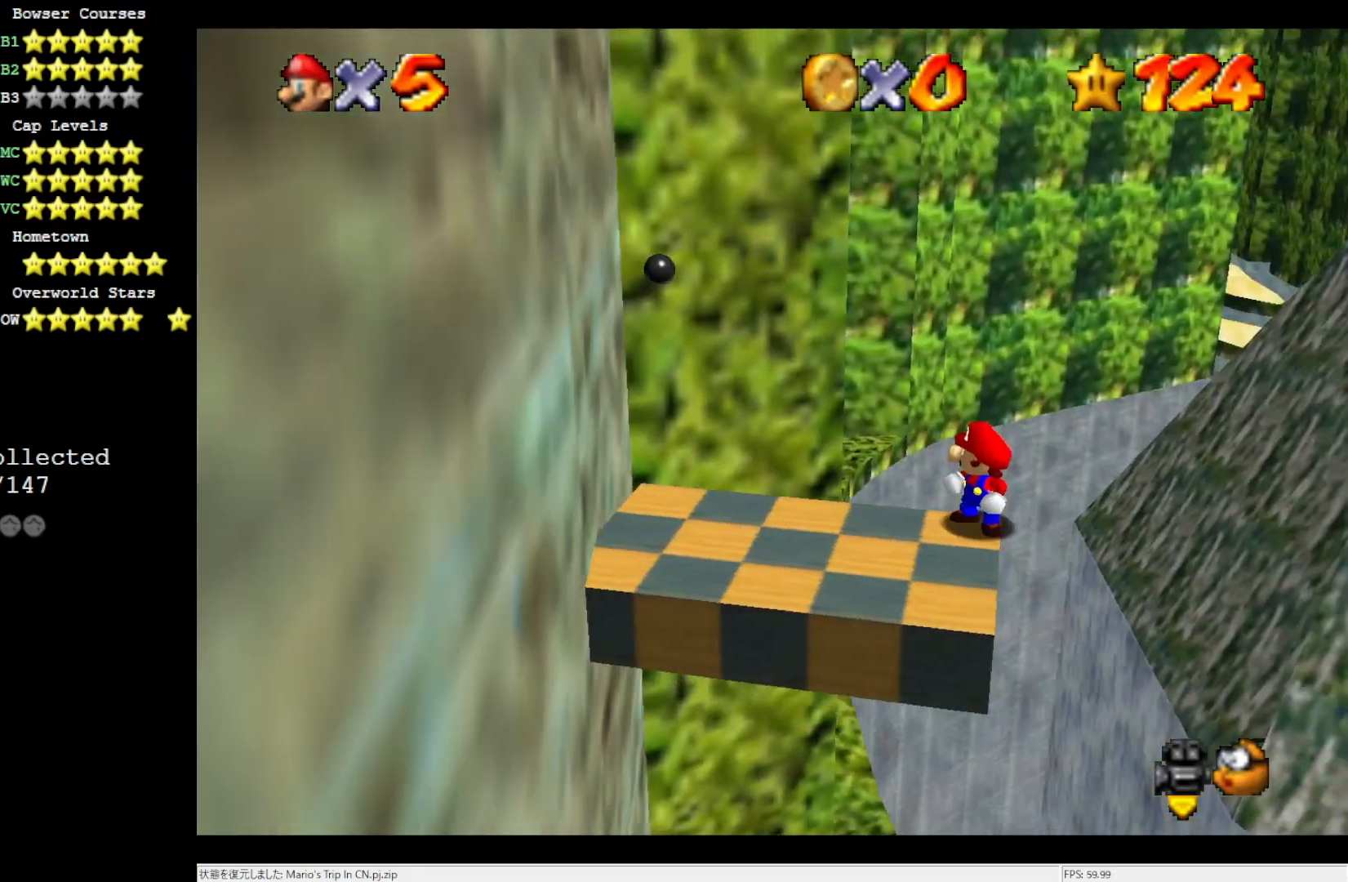
{"buttons": [], "left_stick": "center", "events": []}
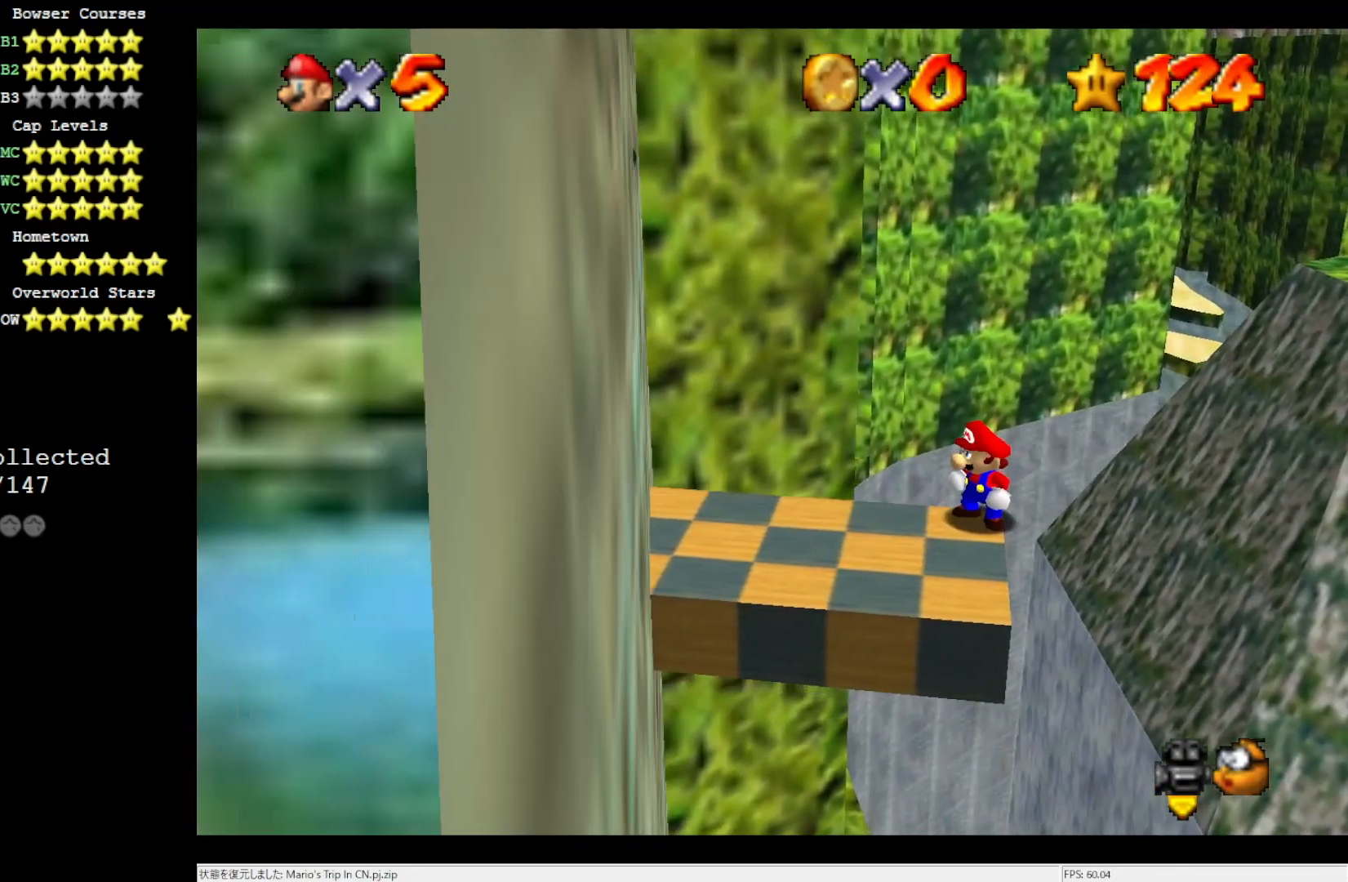
{"buttons": [], "left_stick": "center", "events": []}
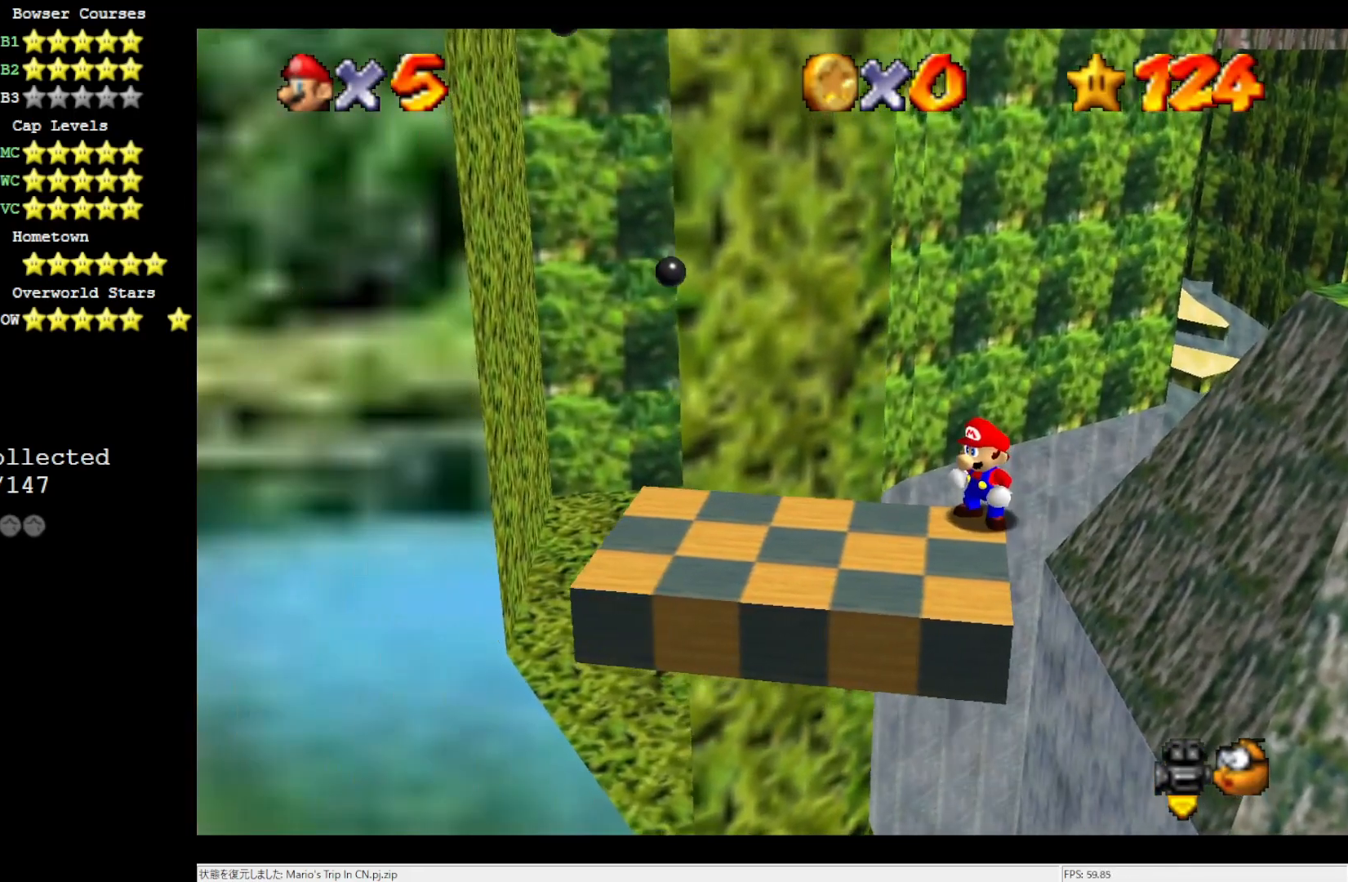
{"buttons": [], "left_stick": "center", "events": []}
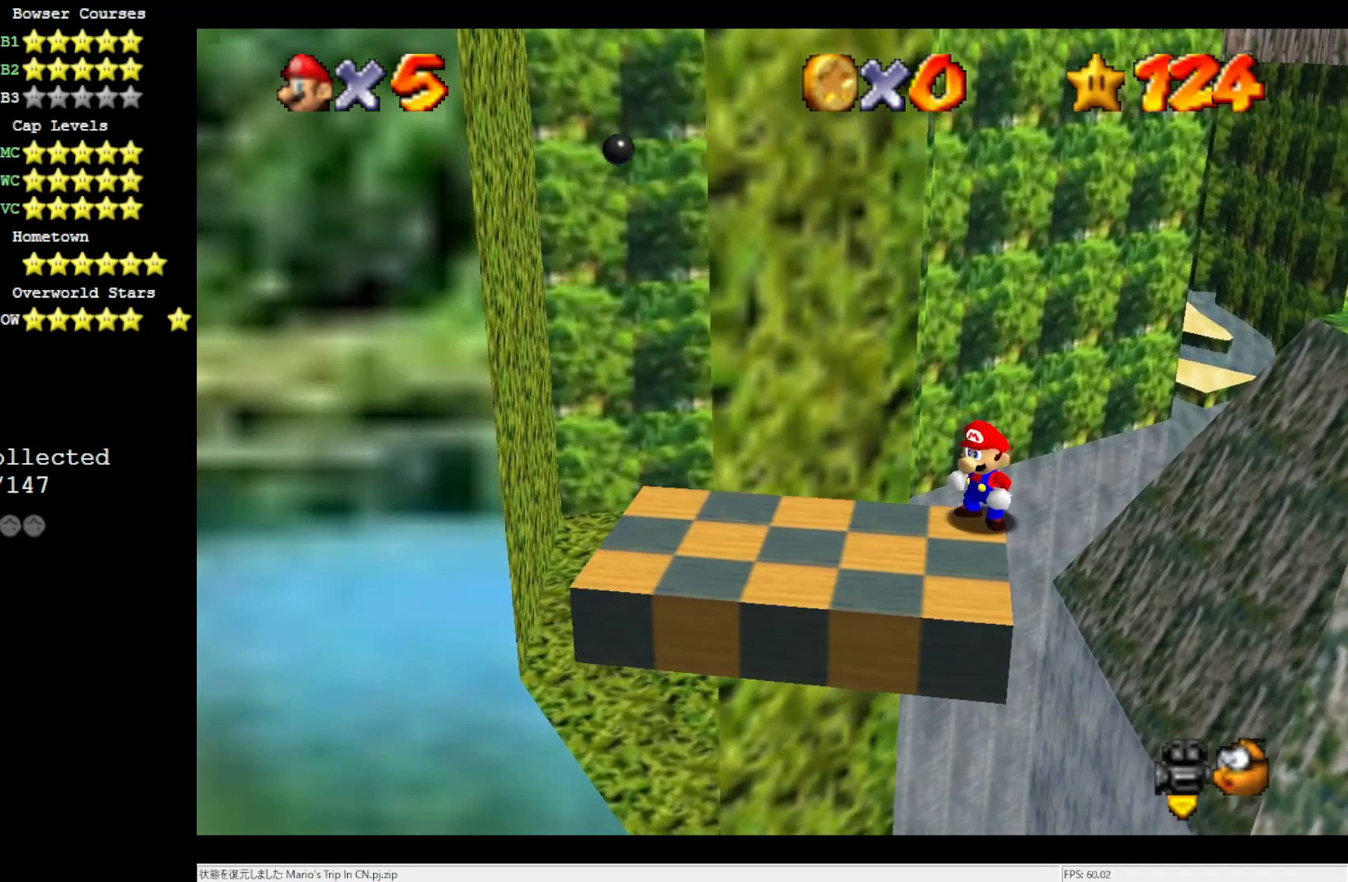
{"buttons": [], "left_stick": "center", "events": []}
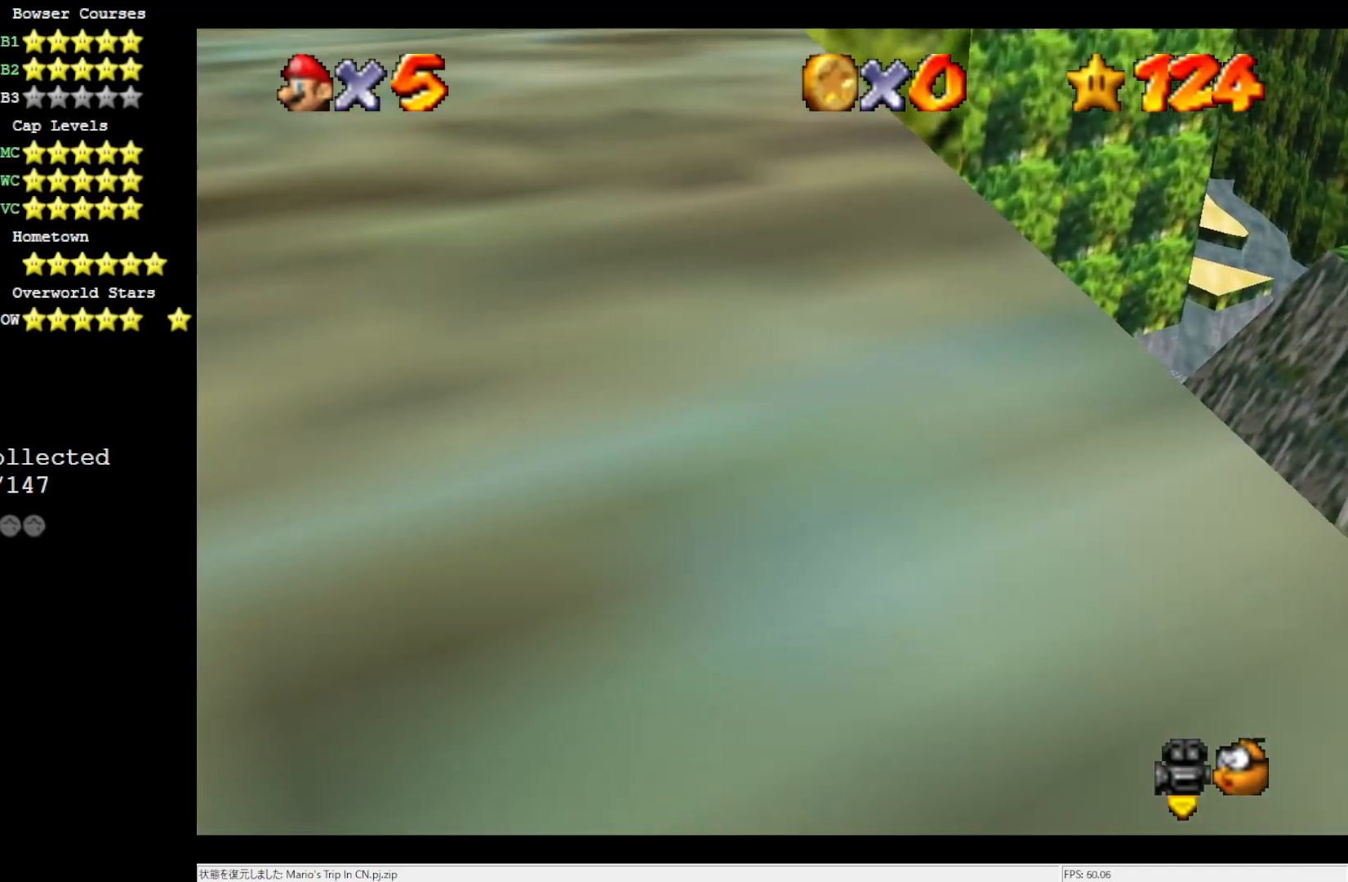
{"buttons": [], "left_stick": "center", "events": [[17, "C_RIGHT", "down"], [150, "C_RIGHT", "up"]]}
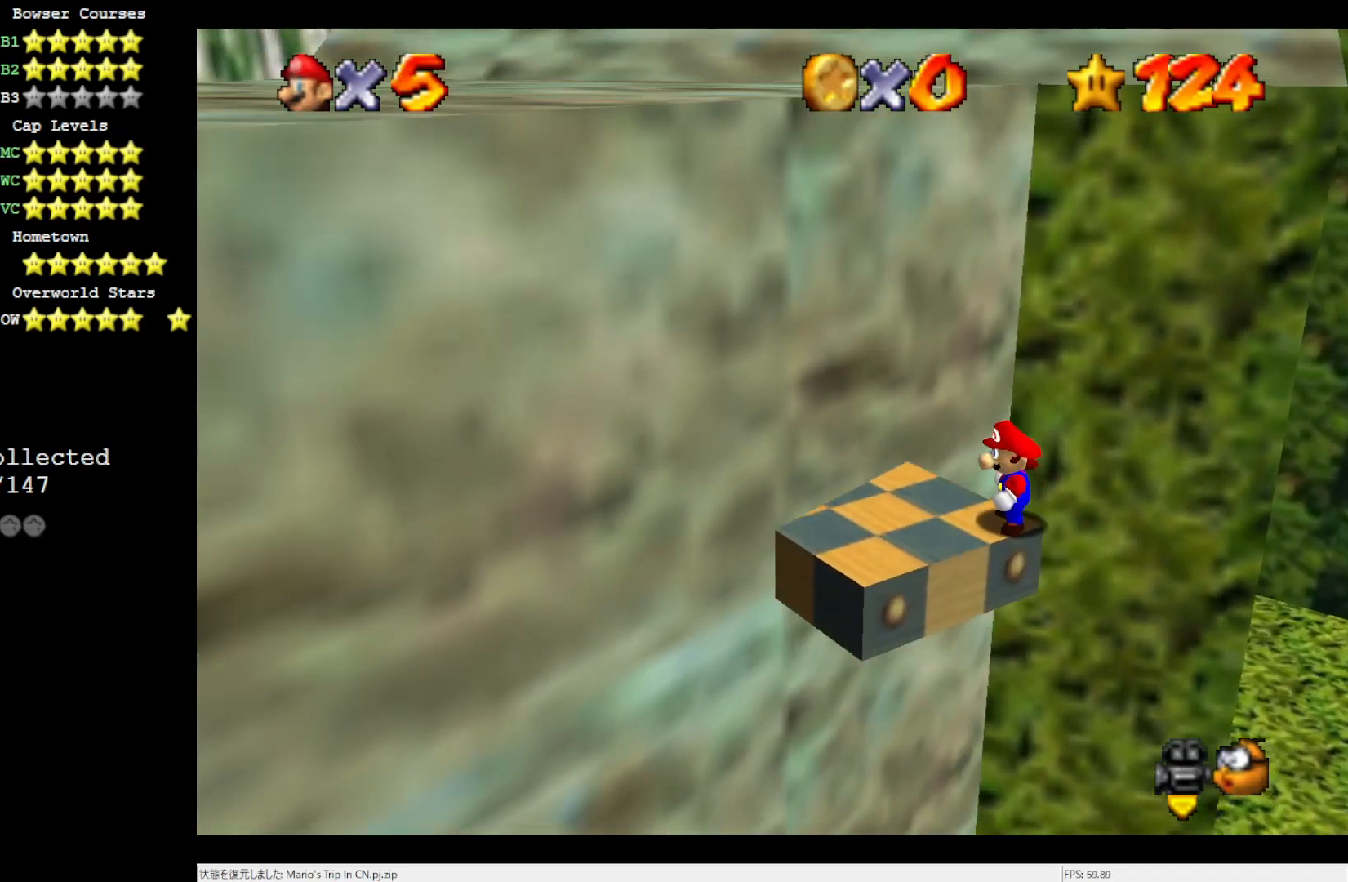
{"buttons": [], "left_stick": "center", "events": []}
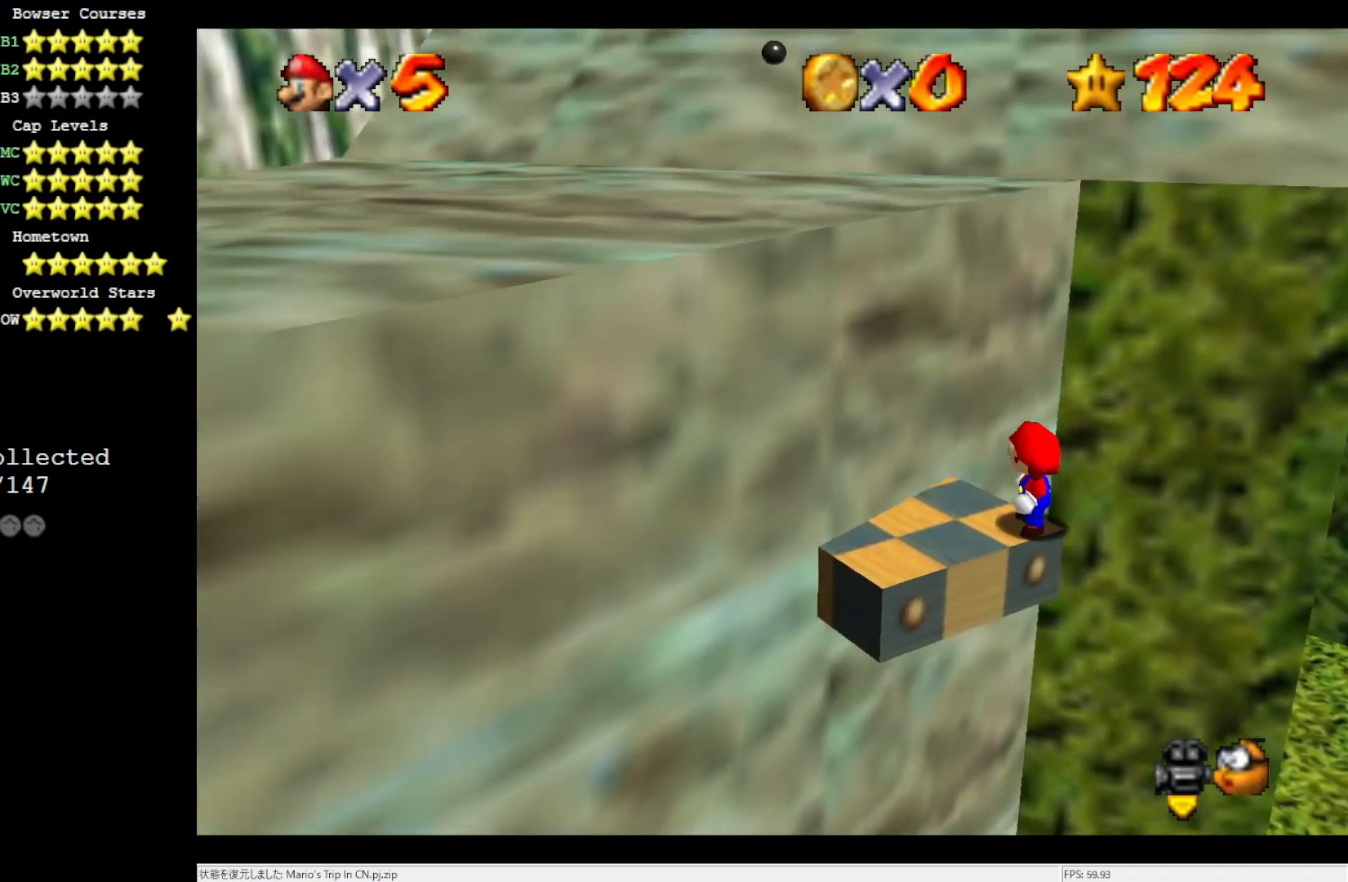
{"buttons": [], "left_stick": "center", "events": []}
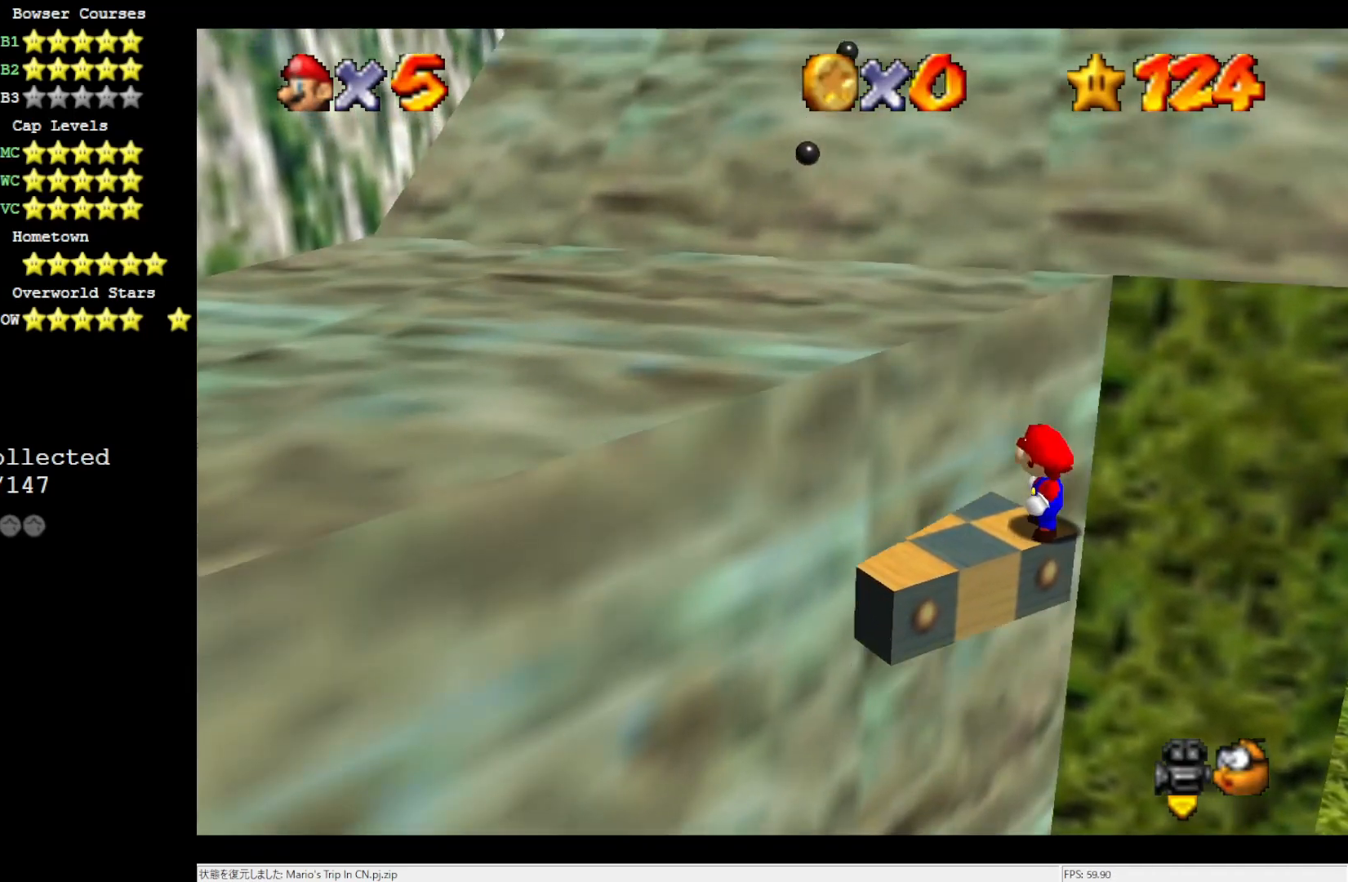
{"buttons": ["A"], "left_stick": "center", "events": [[417, "A", "down"]]}
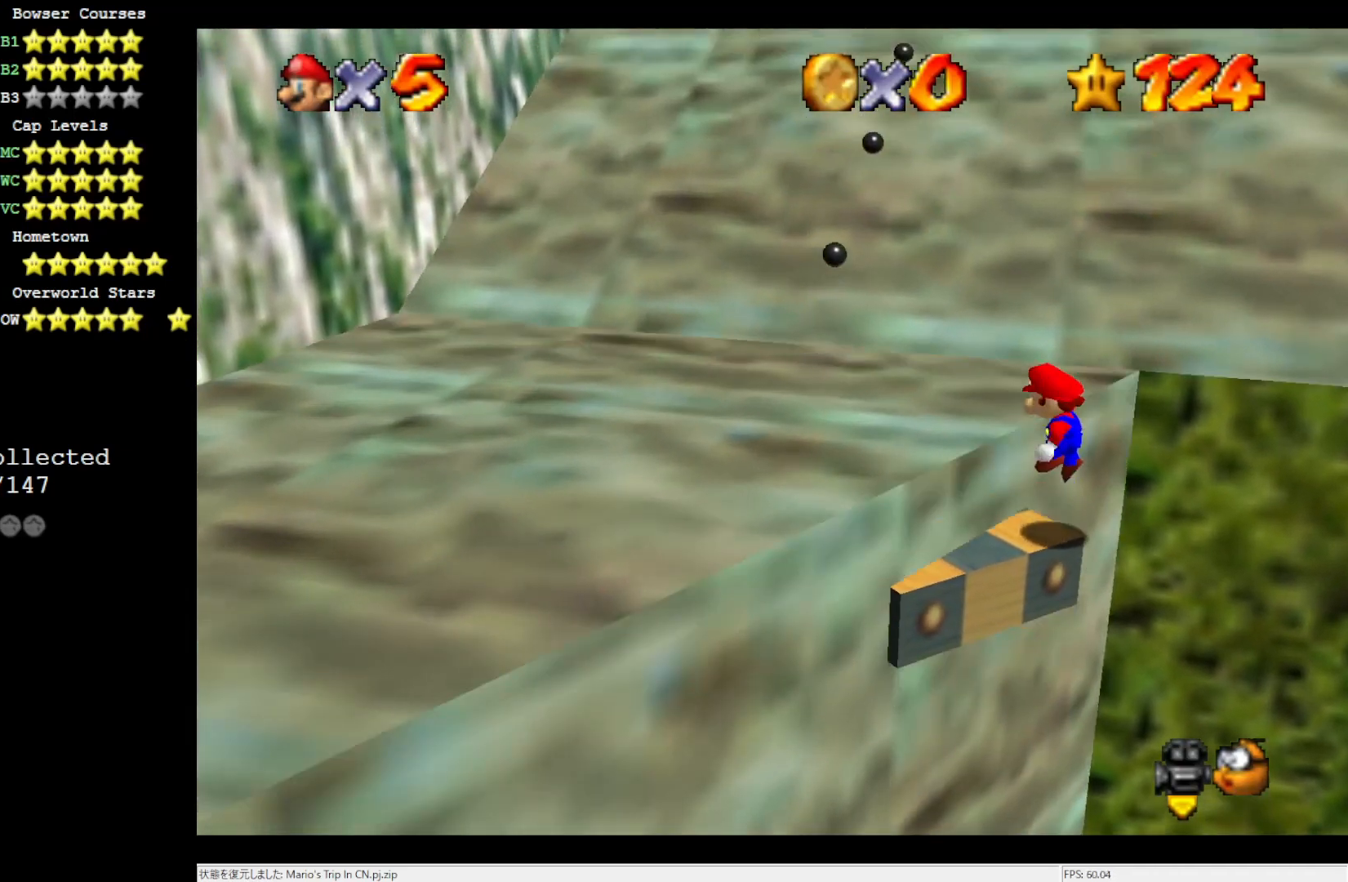
{"buttons": ["A", "B"], "left_stick": "center", "events": [[83, "left_stick", "up-left"], [467, "left_stick", "center"], [483, "B", "down"]]}
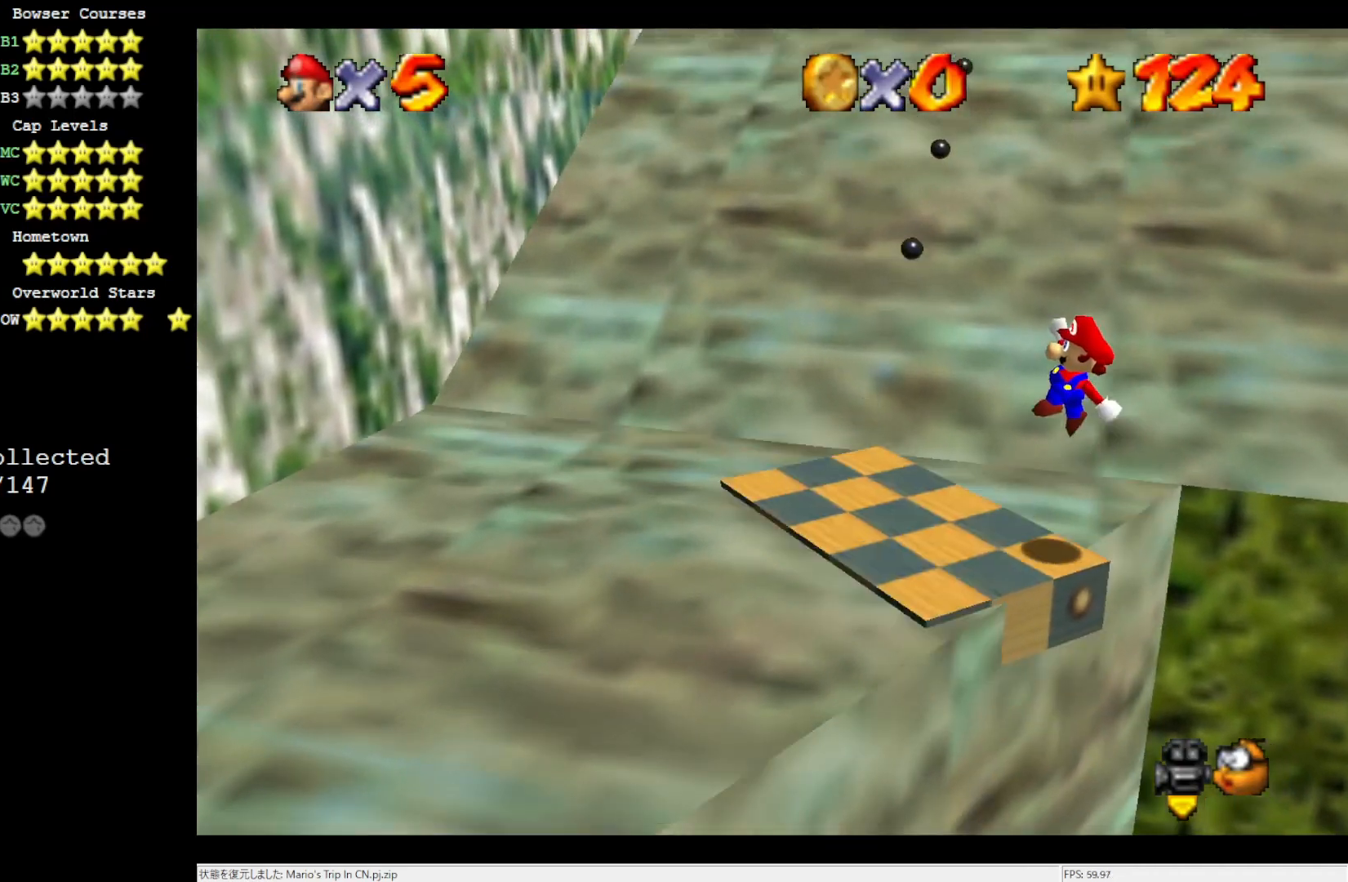
{"buttons": [], "left_stick": "center", "events": [[117, "A", "up"], [117, "B", "up"], [317, "left_stick", "down-left"], [483, "left_stick", "center"]]}
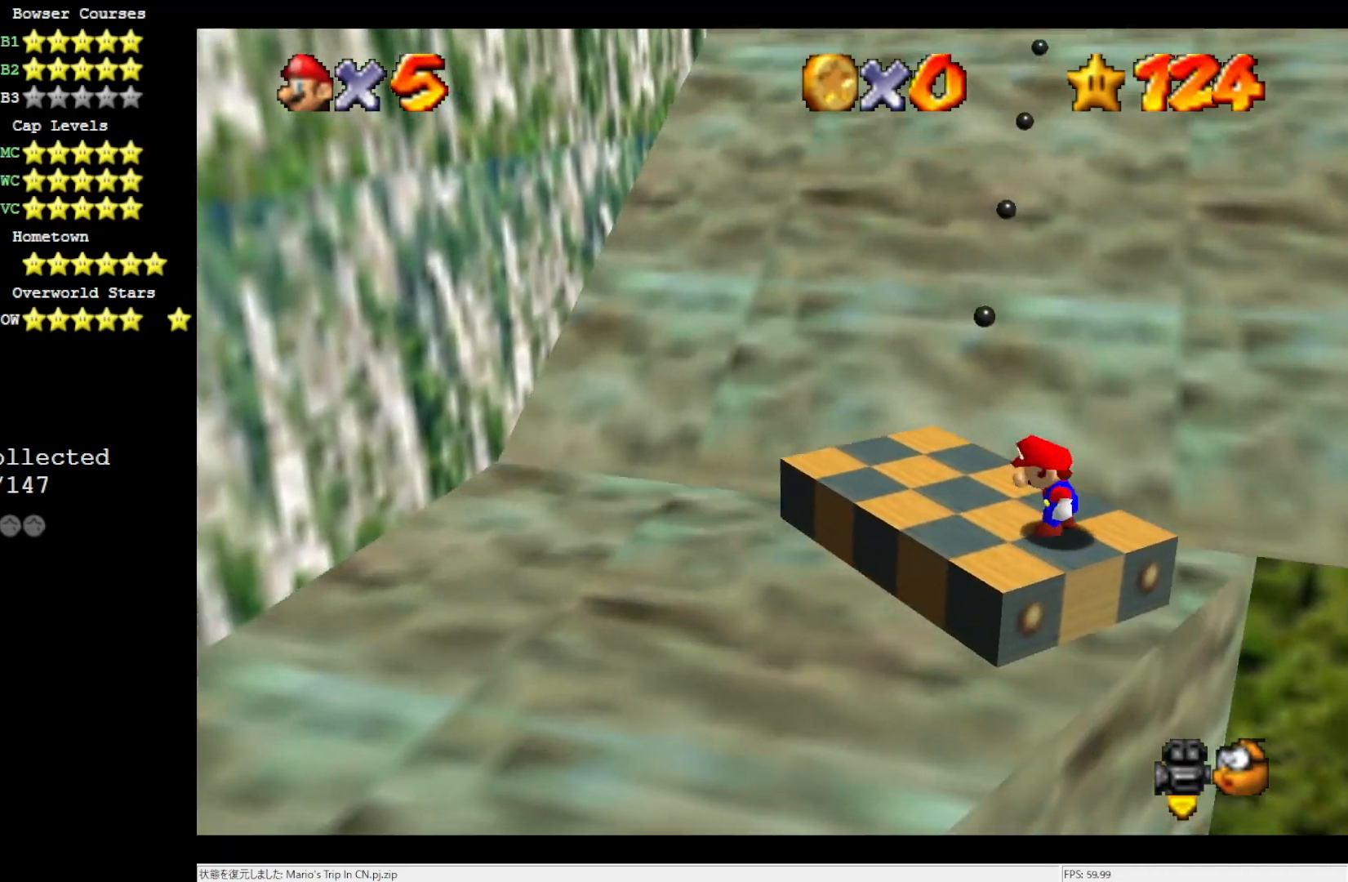
{"buttons": [], "left_stick": "center", "events": []}
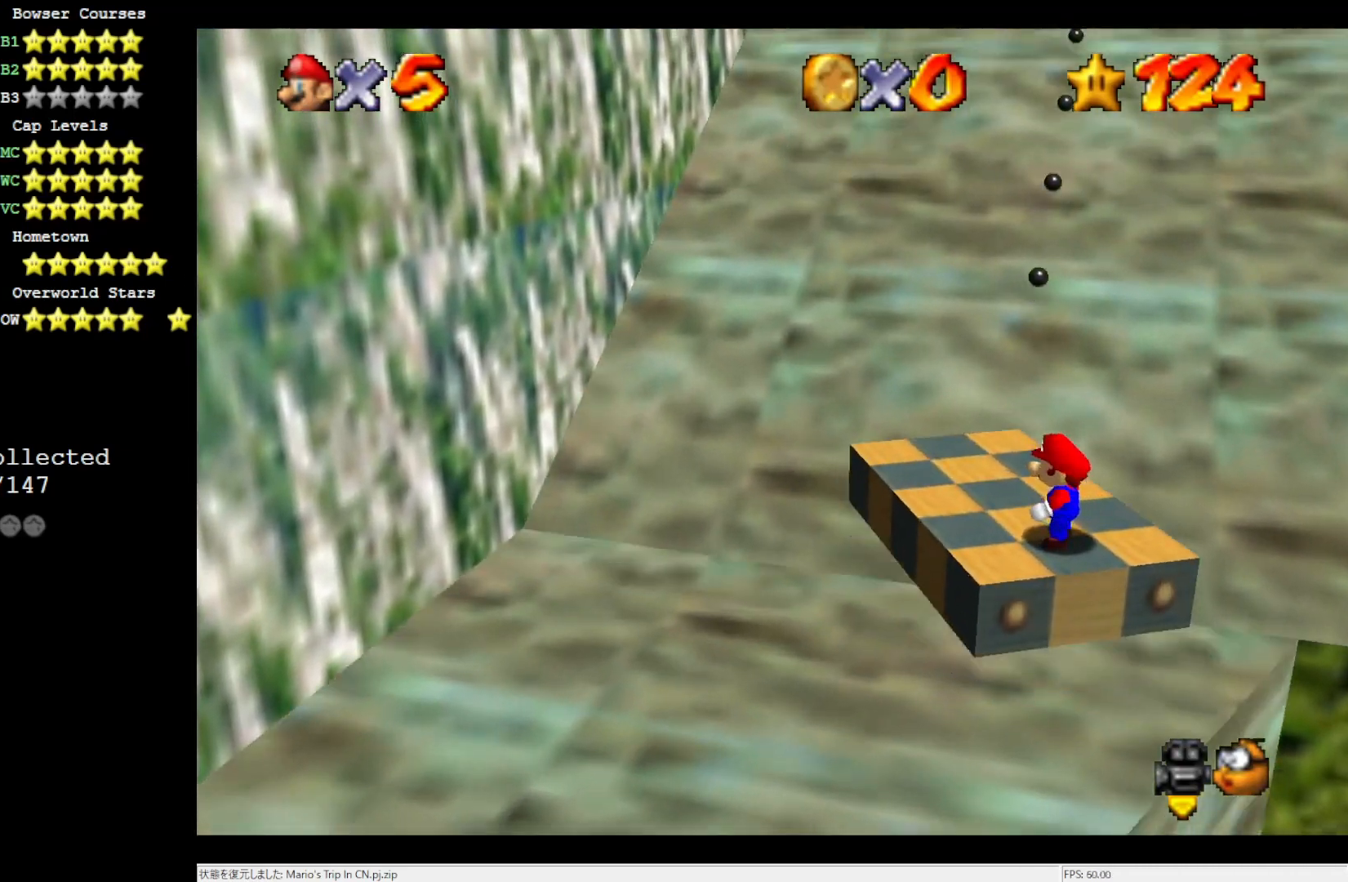
{"buttons": [], "left_stick": "center", "events": []}
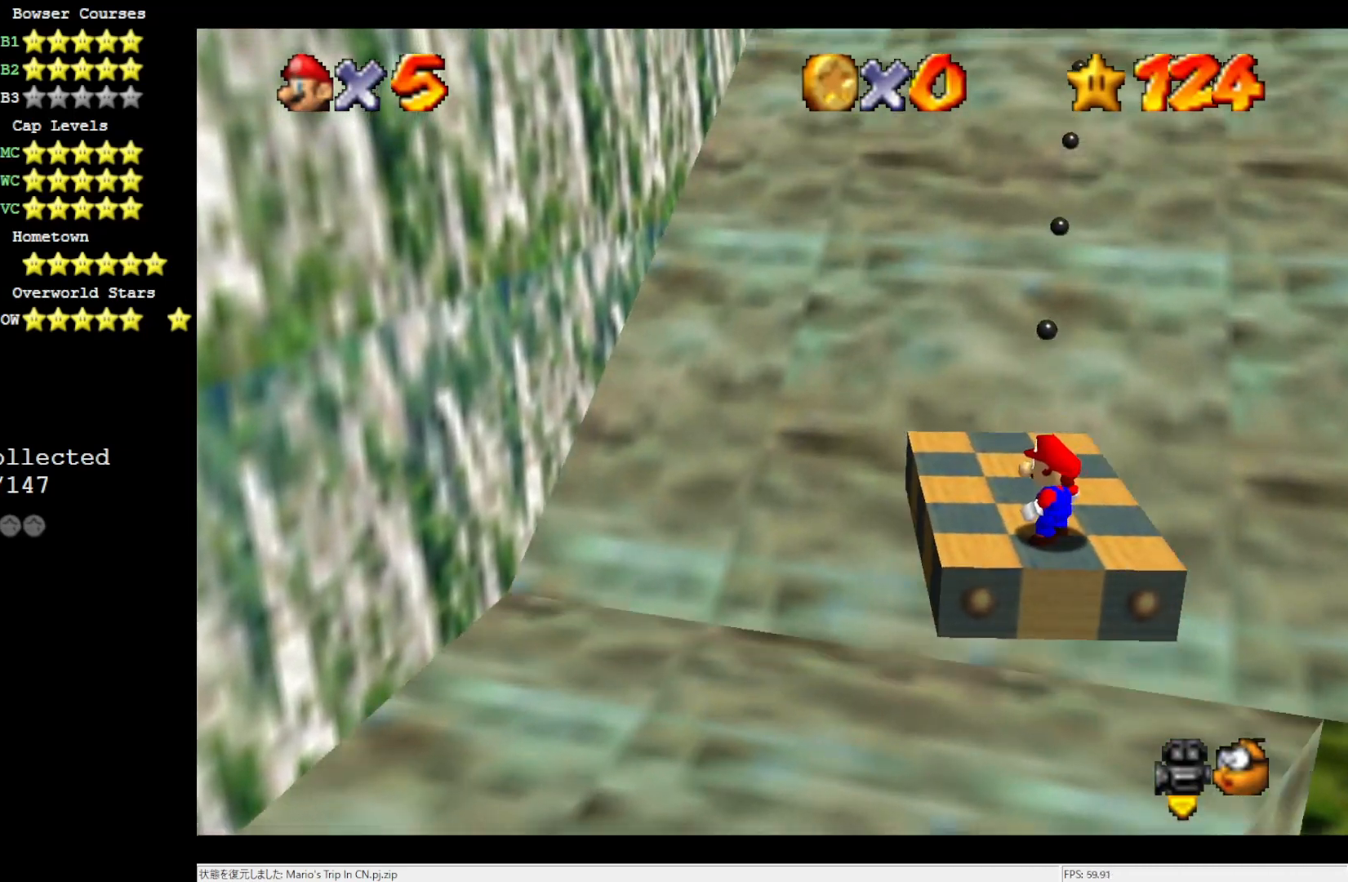
{"buttons": [], "left_stick": "center", "events": []}
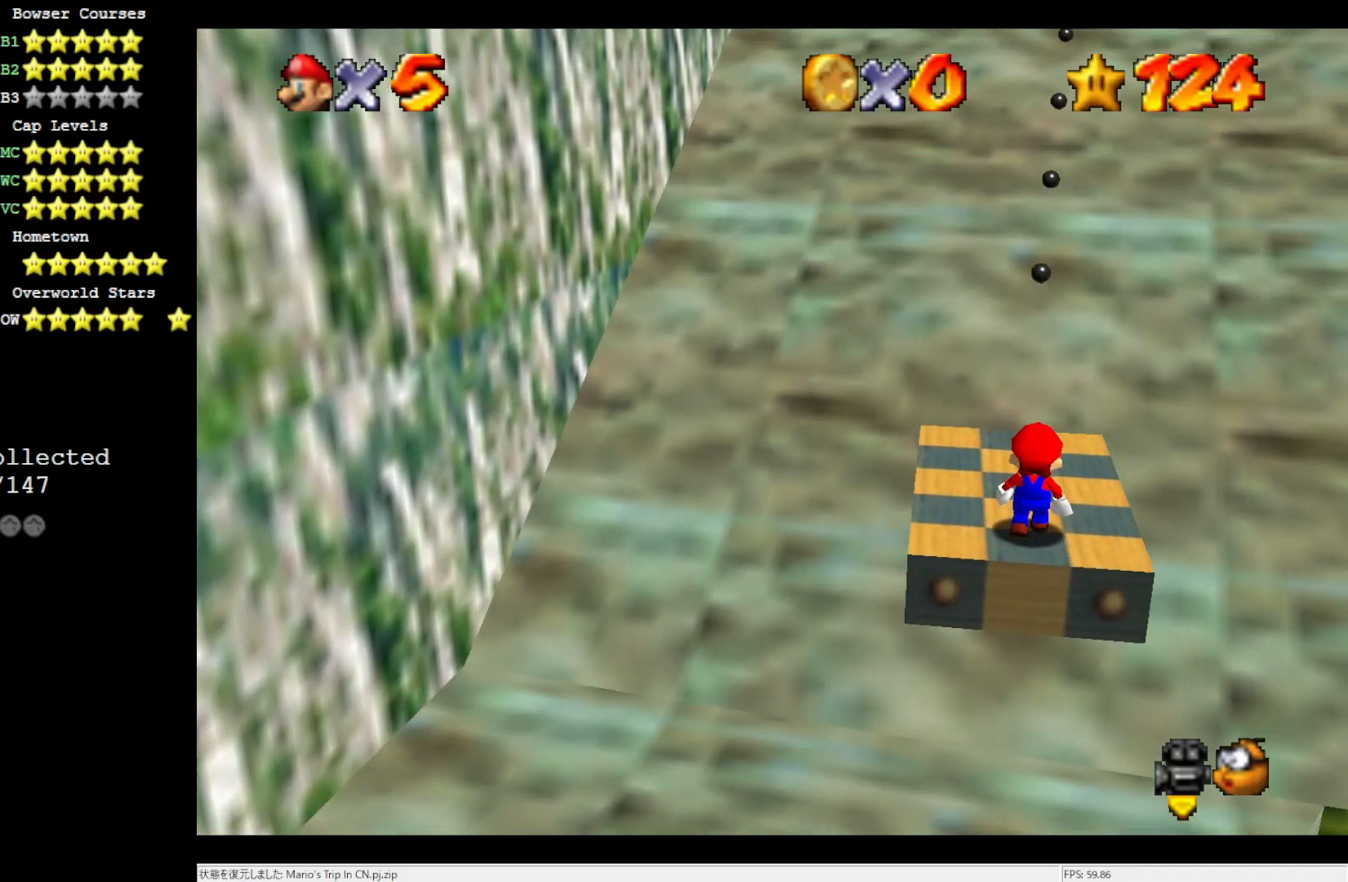
{"buttons": [], "left_stick": "center", "events": []}
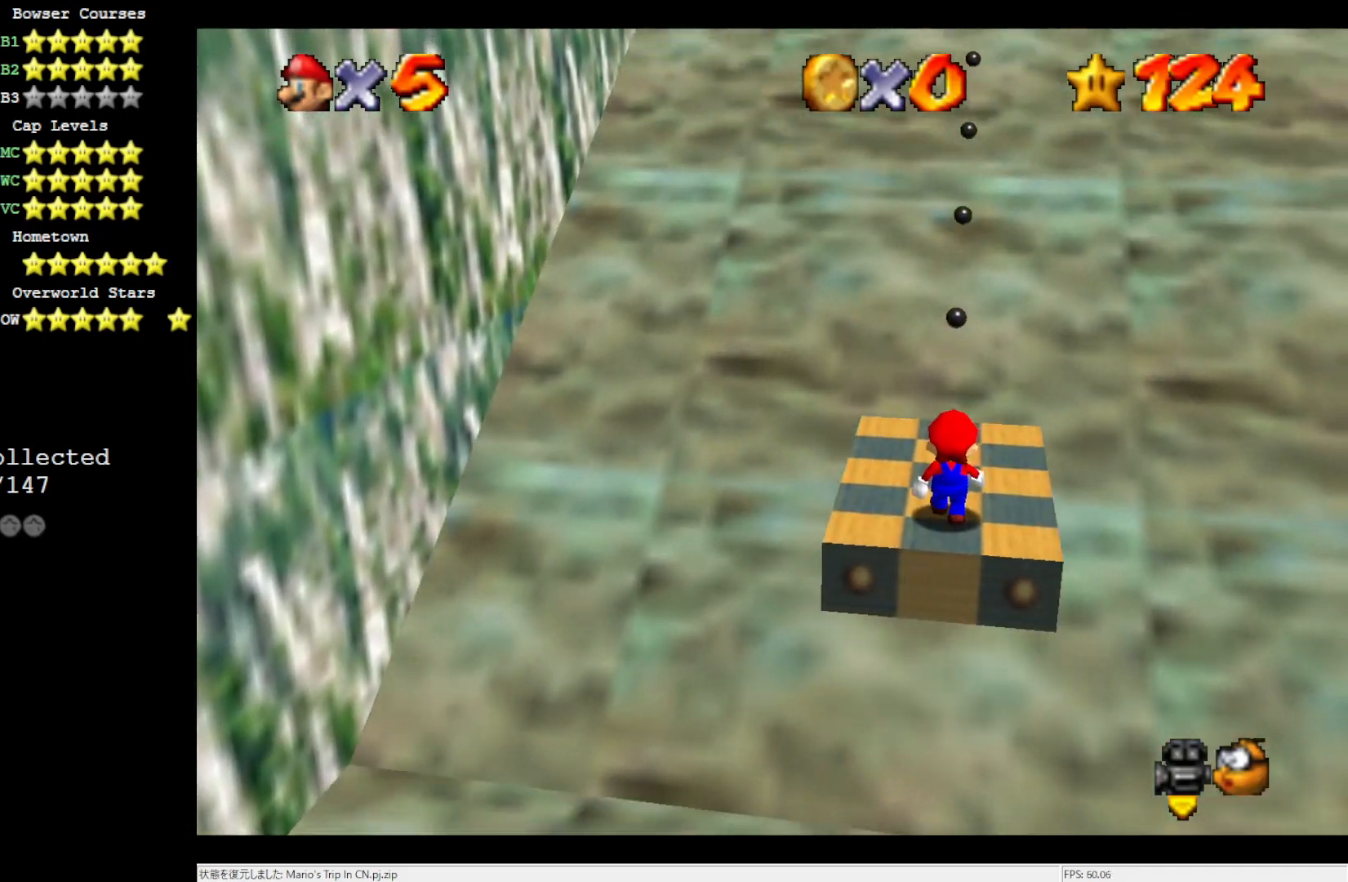
{"buttons": [], "left_stick": "center", "events": []}
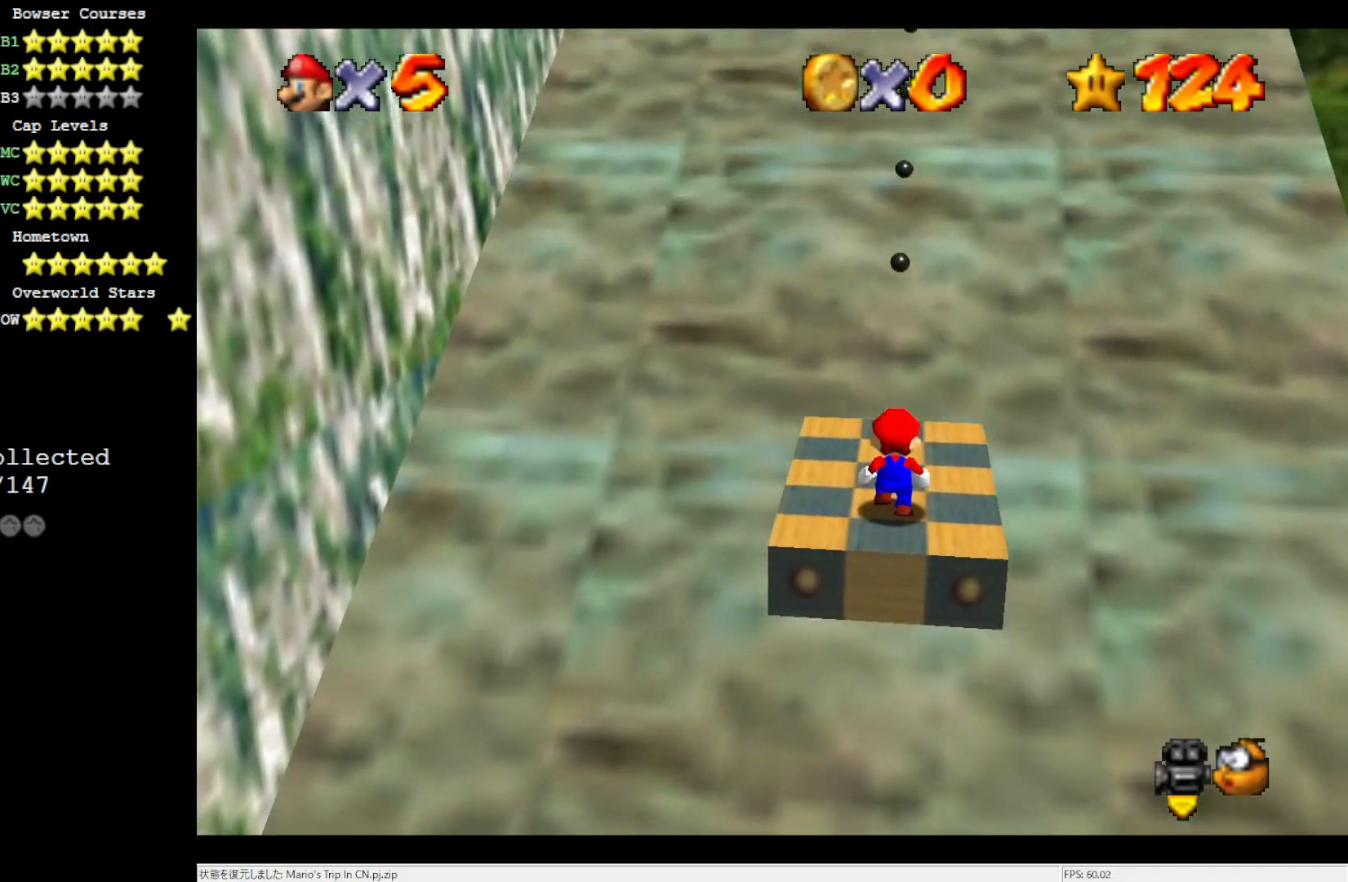
{"buttons": [], "left_stick": "center", "events": []}
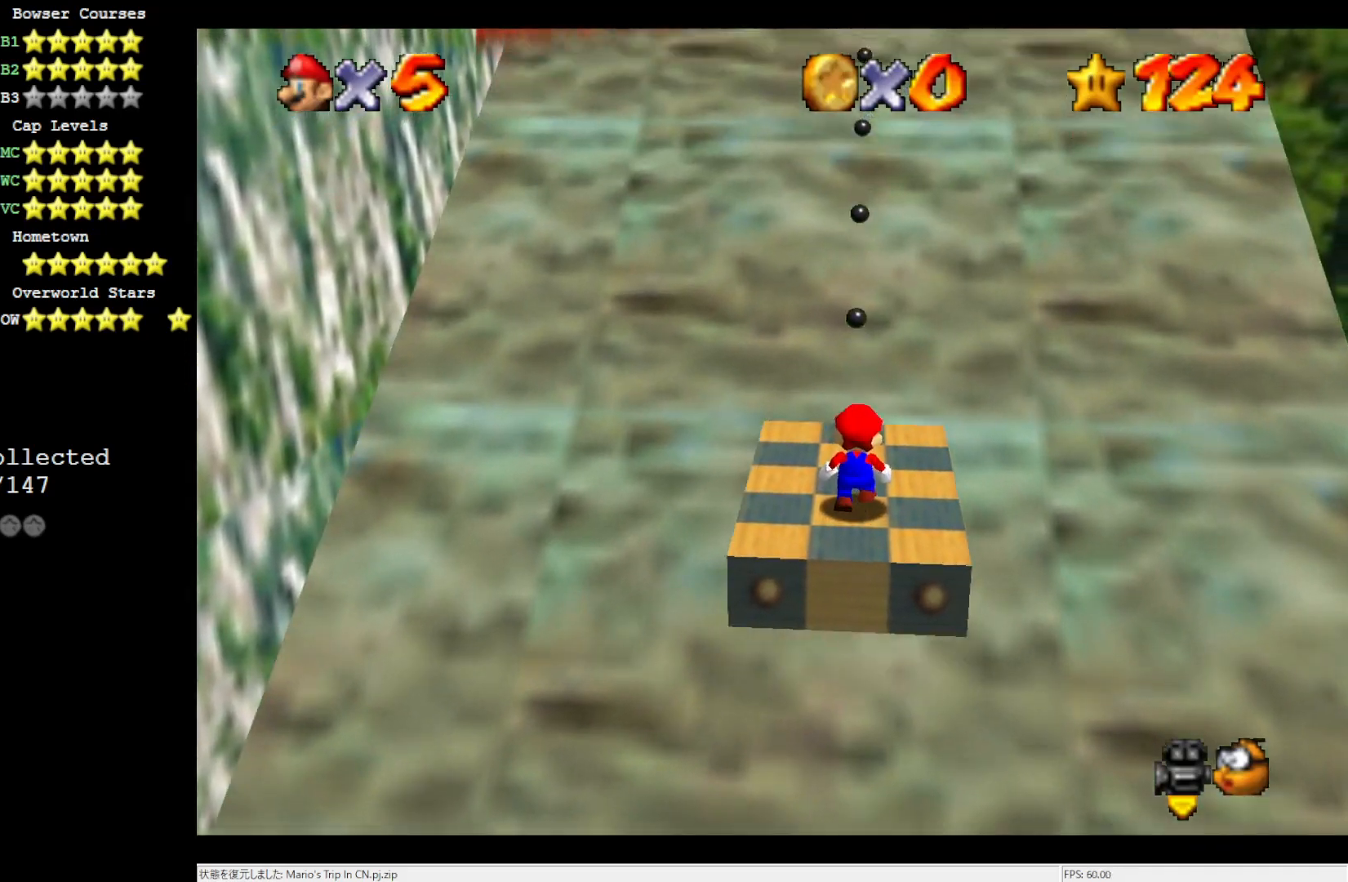
{"buttons": ["C_LEFT"], "left_stick": "center", "events": [[250, "C_LEFT", "down"], [350, "C_LEFT", "up"], [467, "C_LEFT", "down"]]}
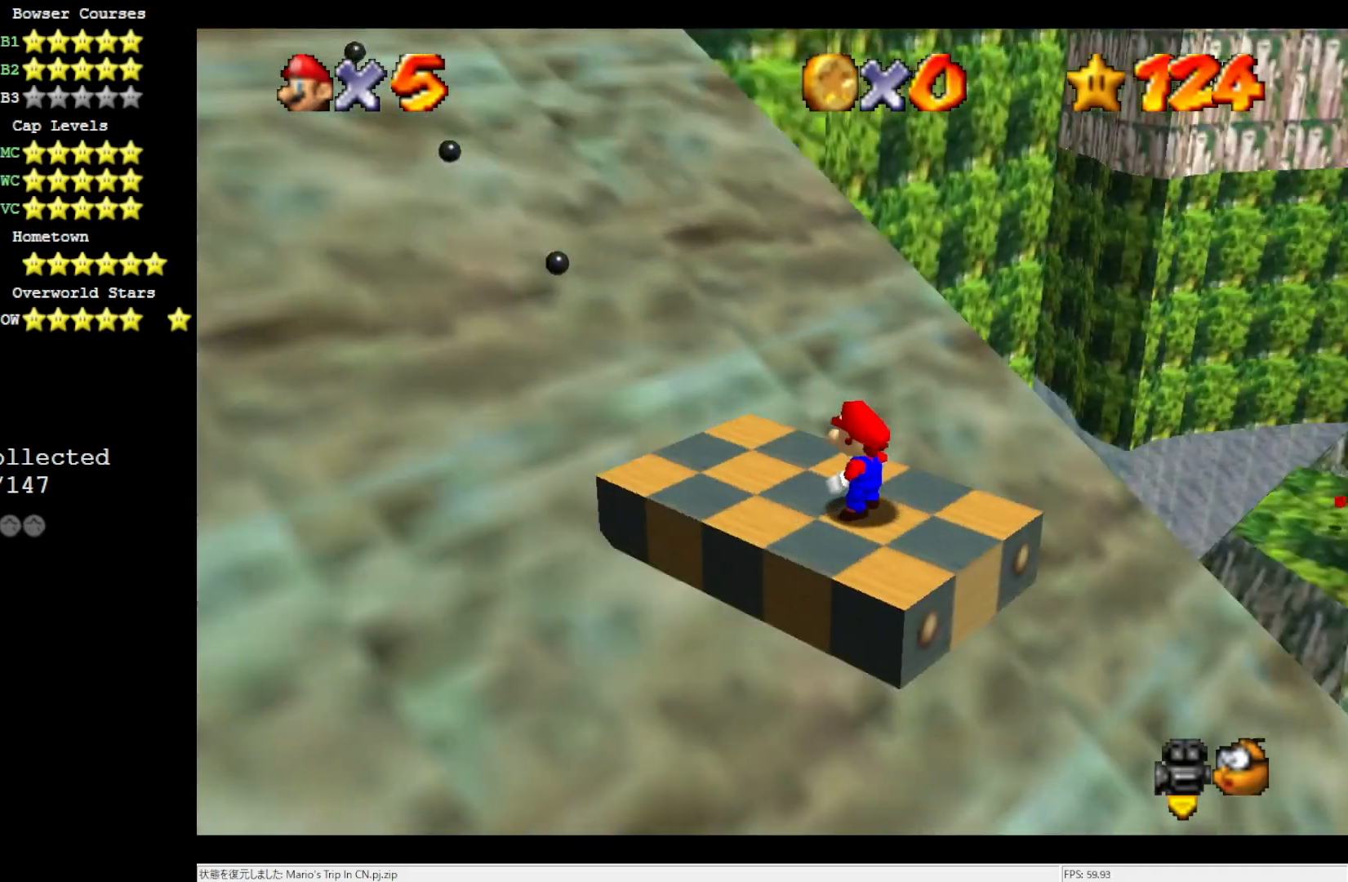
{"buttons": [], "left_stick": "center", "events": [[50, "C_LEFT", "up"]]}
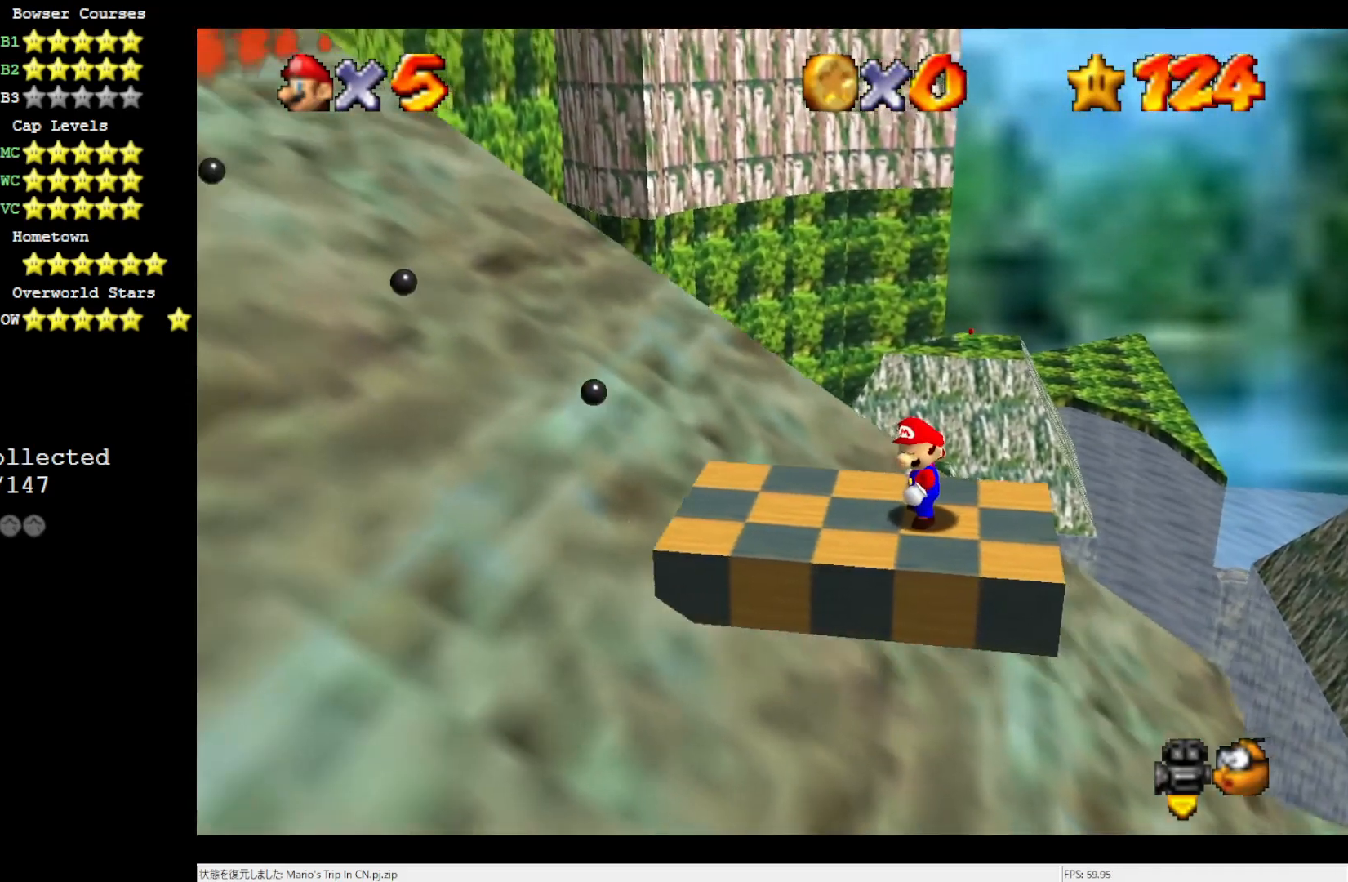
{"buttons": [], "left_stick": "center", "events": []}
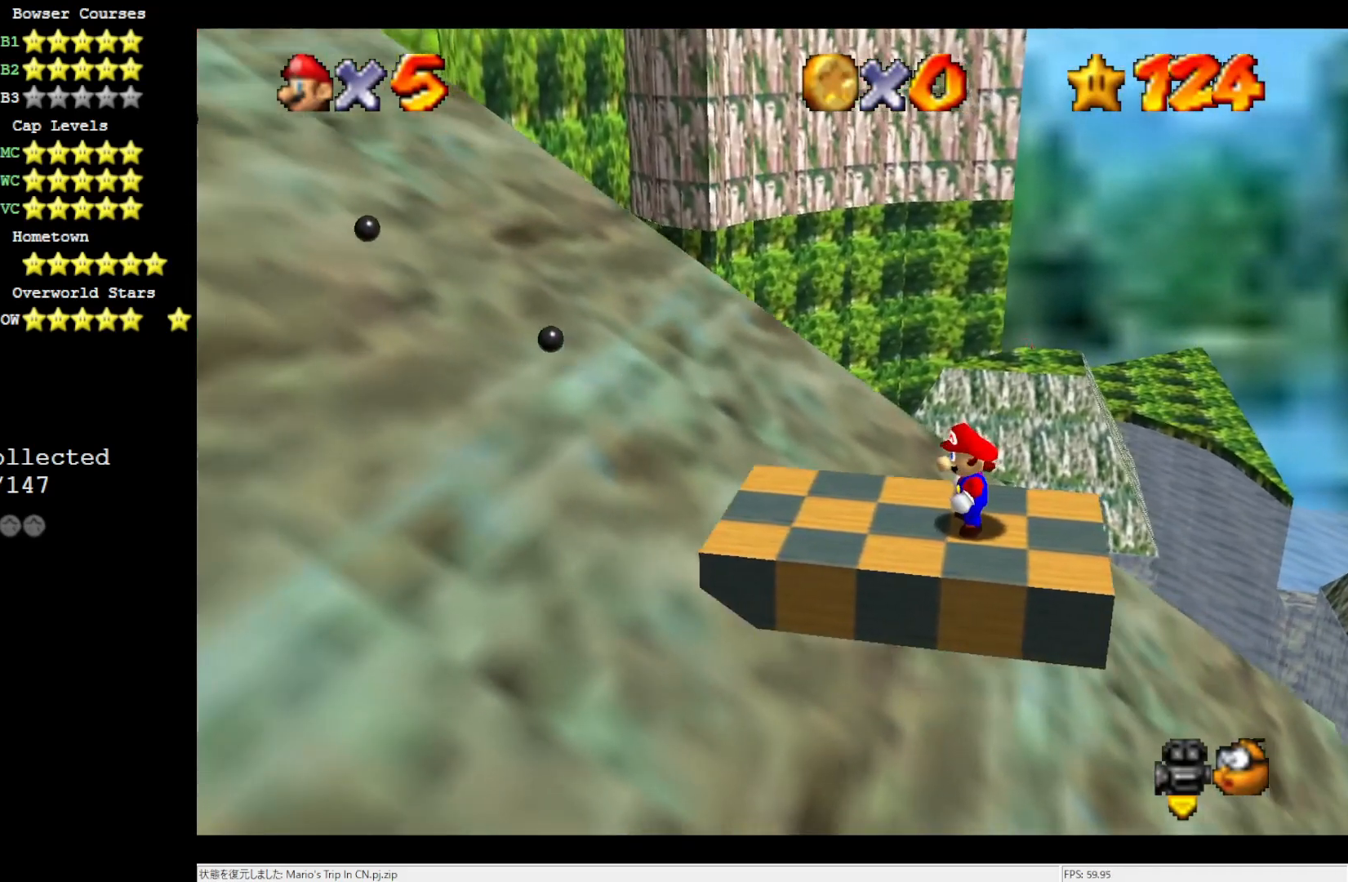
{"buttons": [], "left_stick": "center", "events": []}
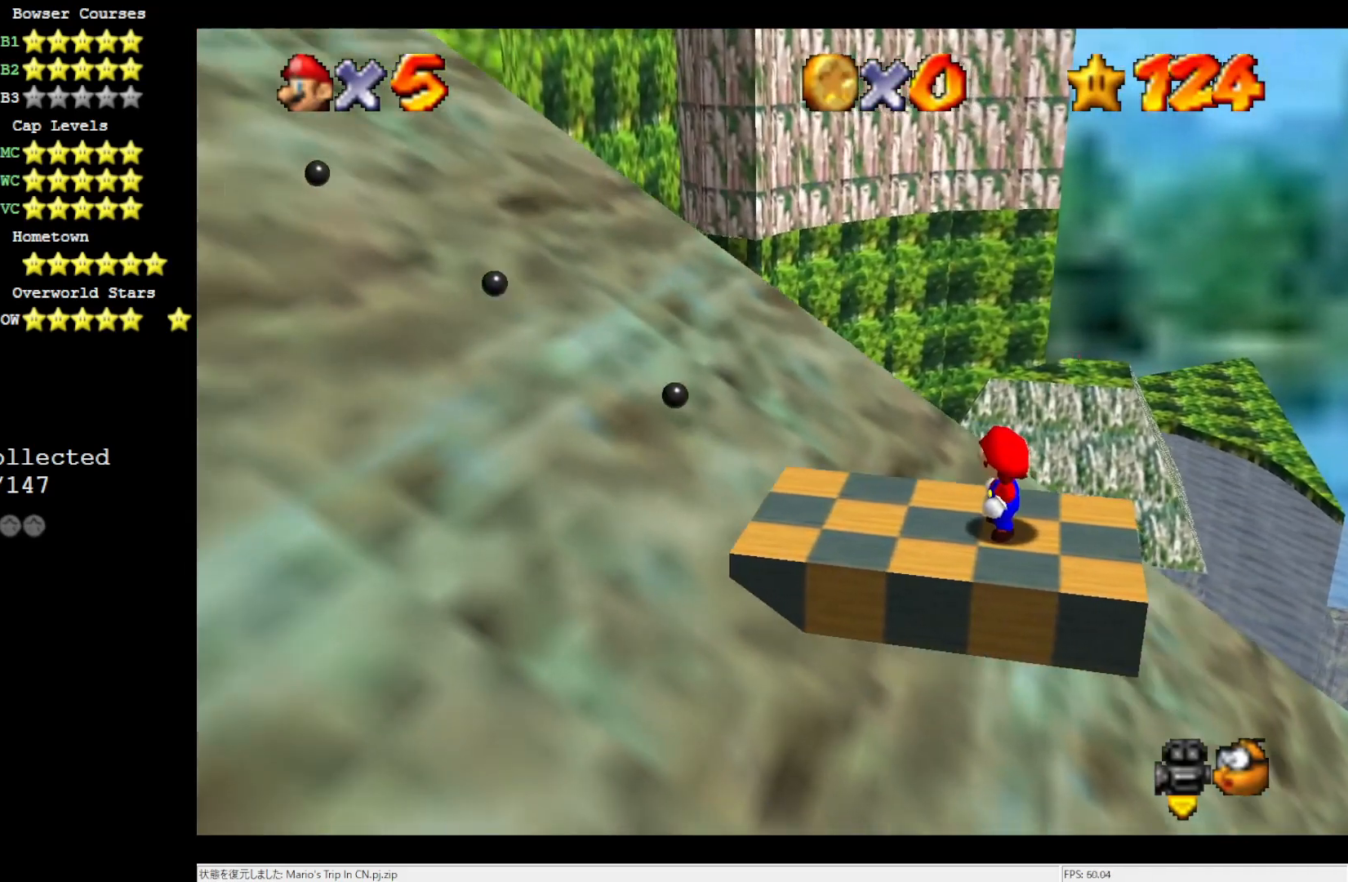
{"buttons": [], "left_stick": "center", "events": []}
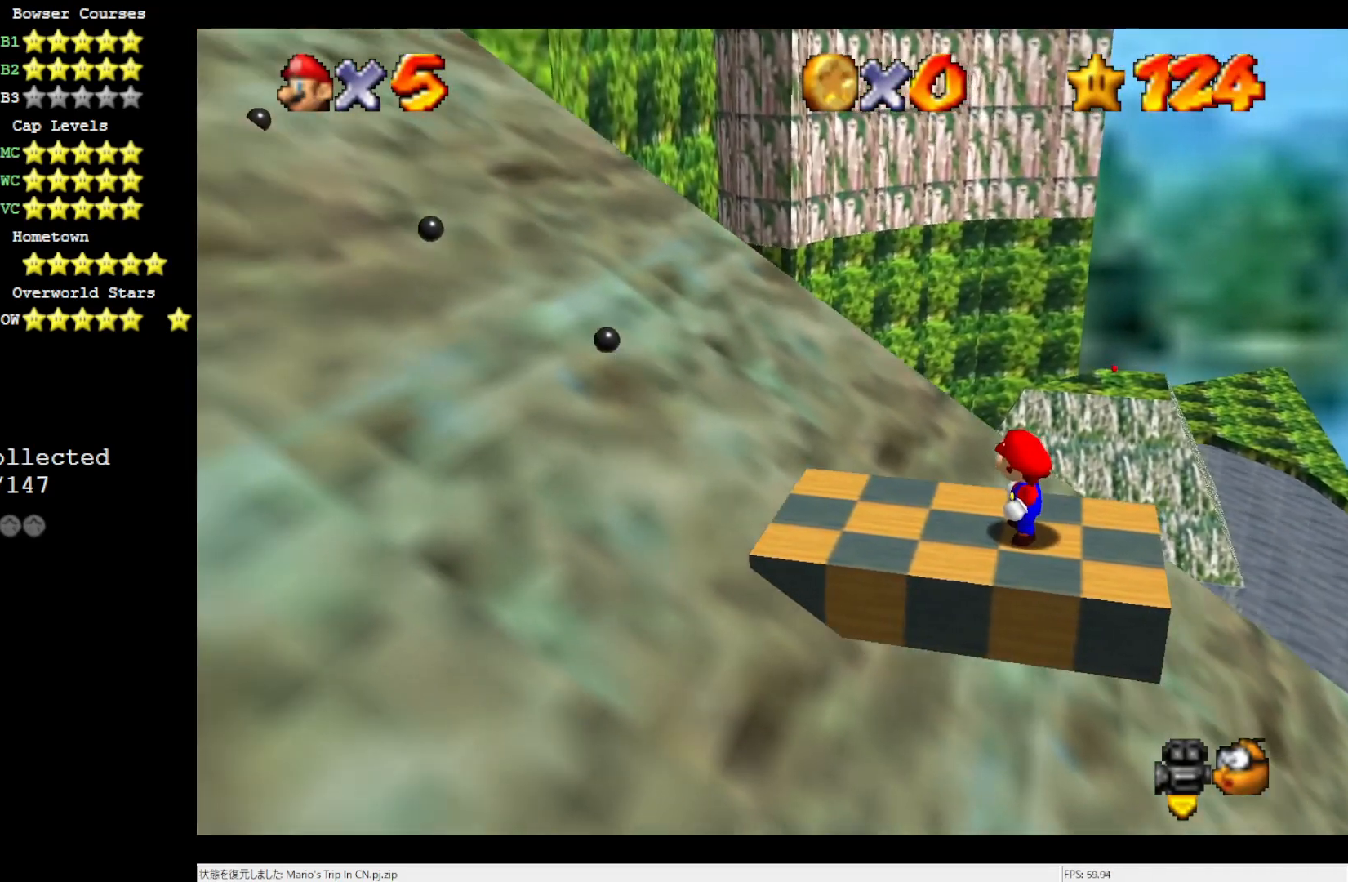
{"buttons": [], "left_stick": "center", "events": []}
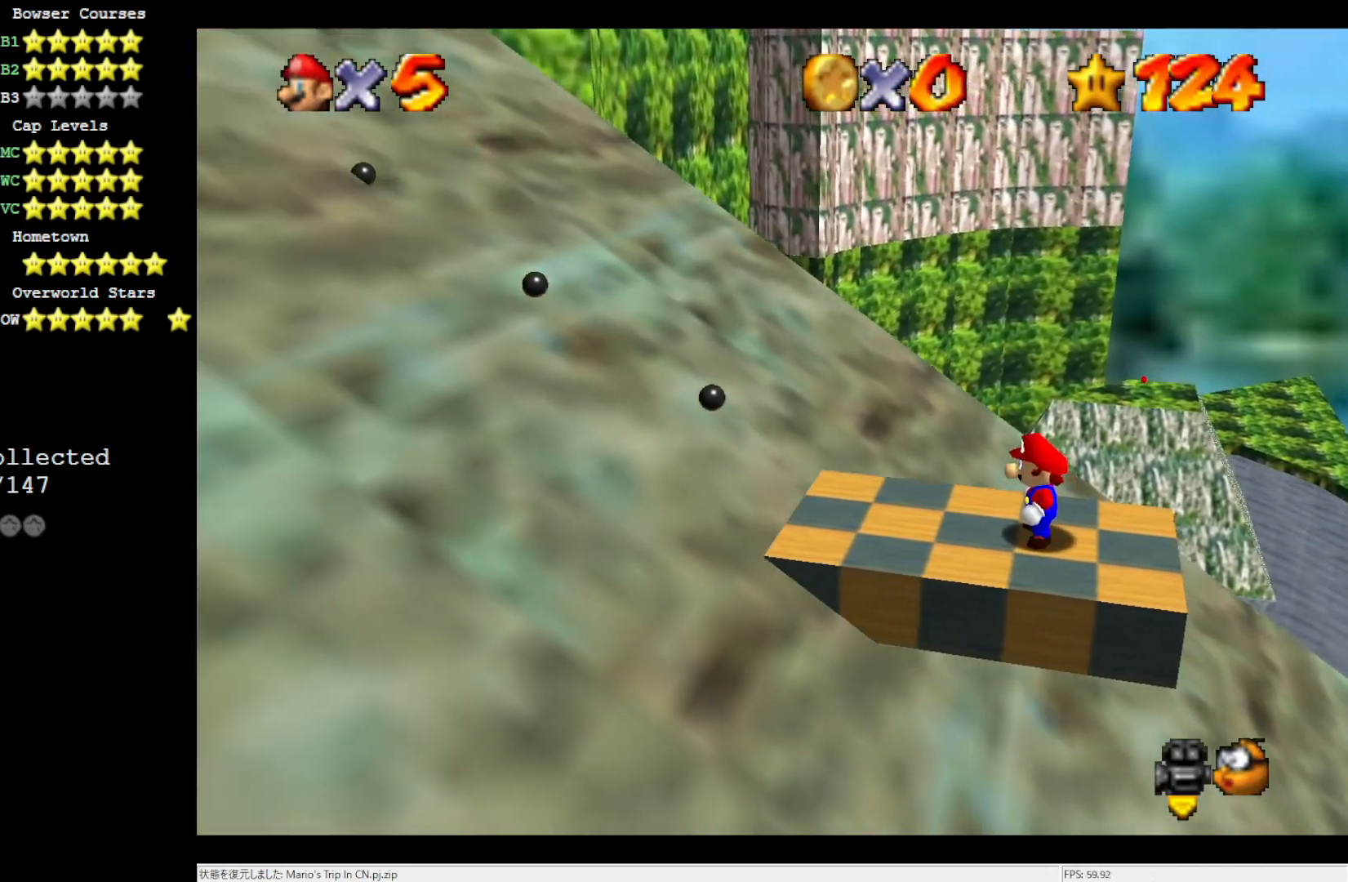
{"buttons": [], "left_stick": "center", "events": []}
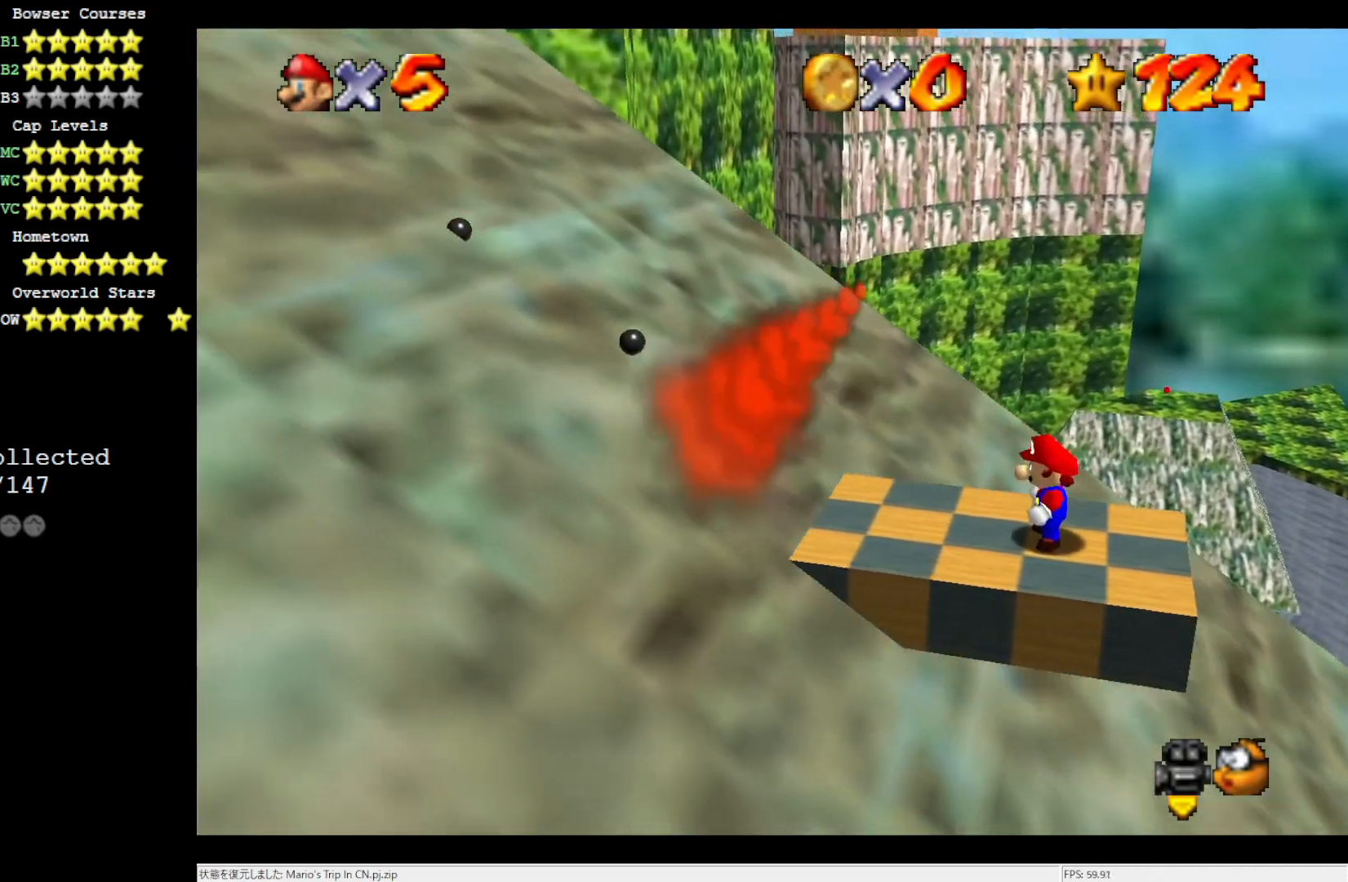
{"buttons": [], "left_stick": "center", "events": []}
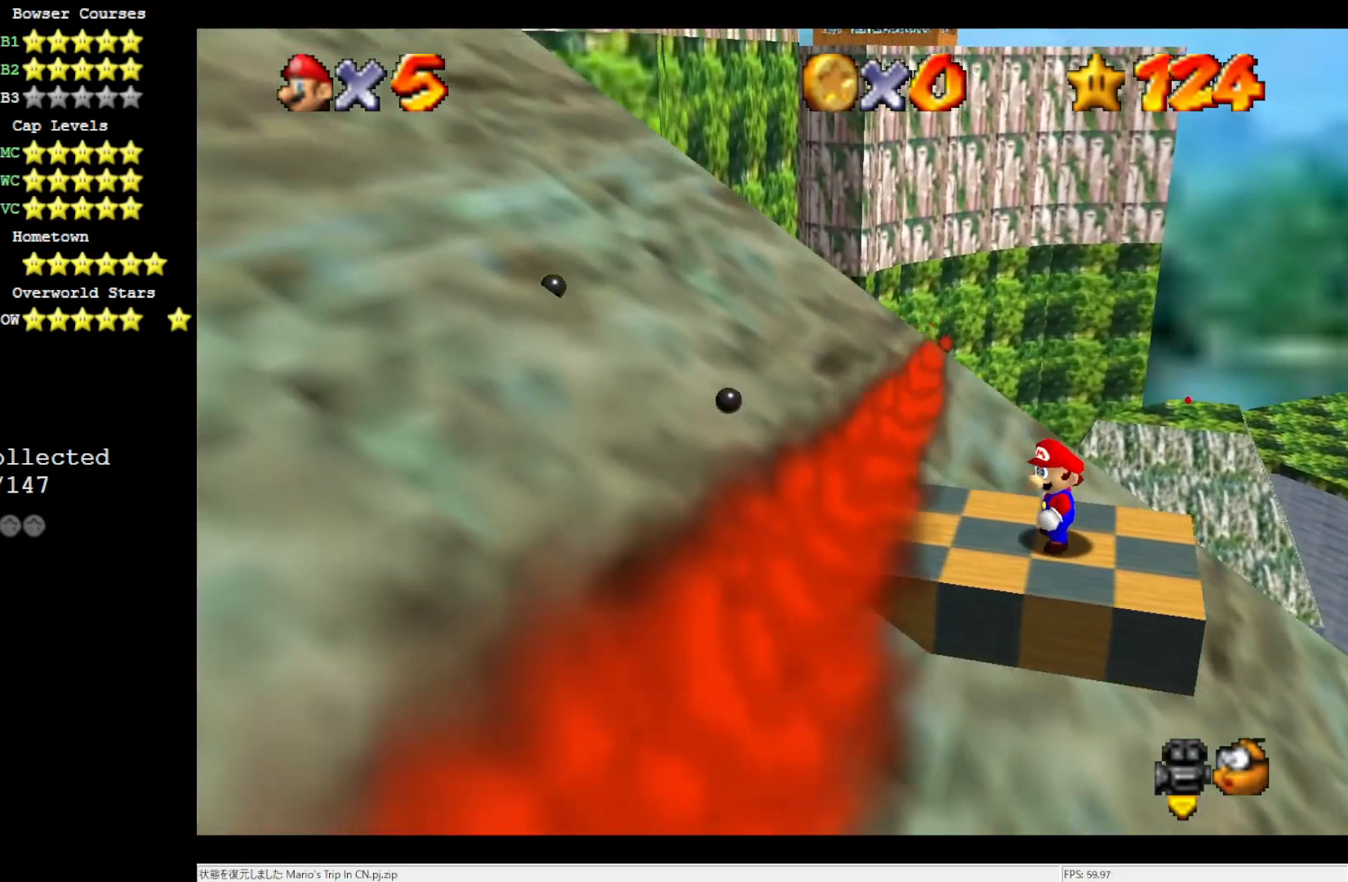
{"buttons": ["A"], "left_stick": "left", "events": [[283, "A", "down"], [317, "left_stick", "left"]]}
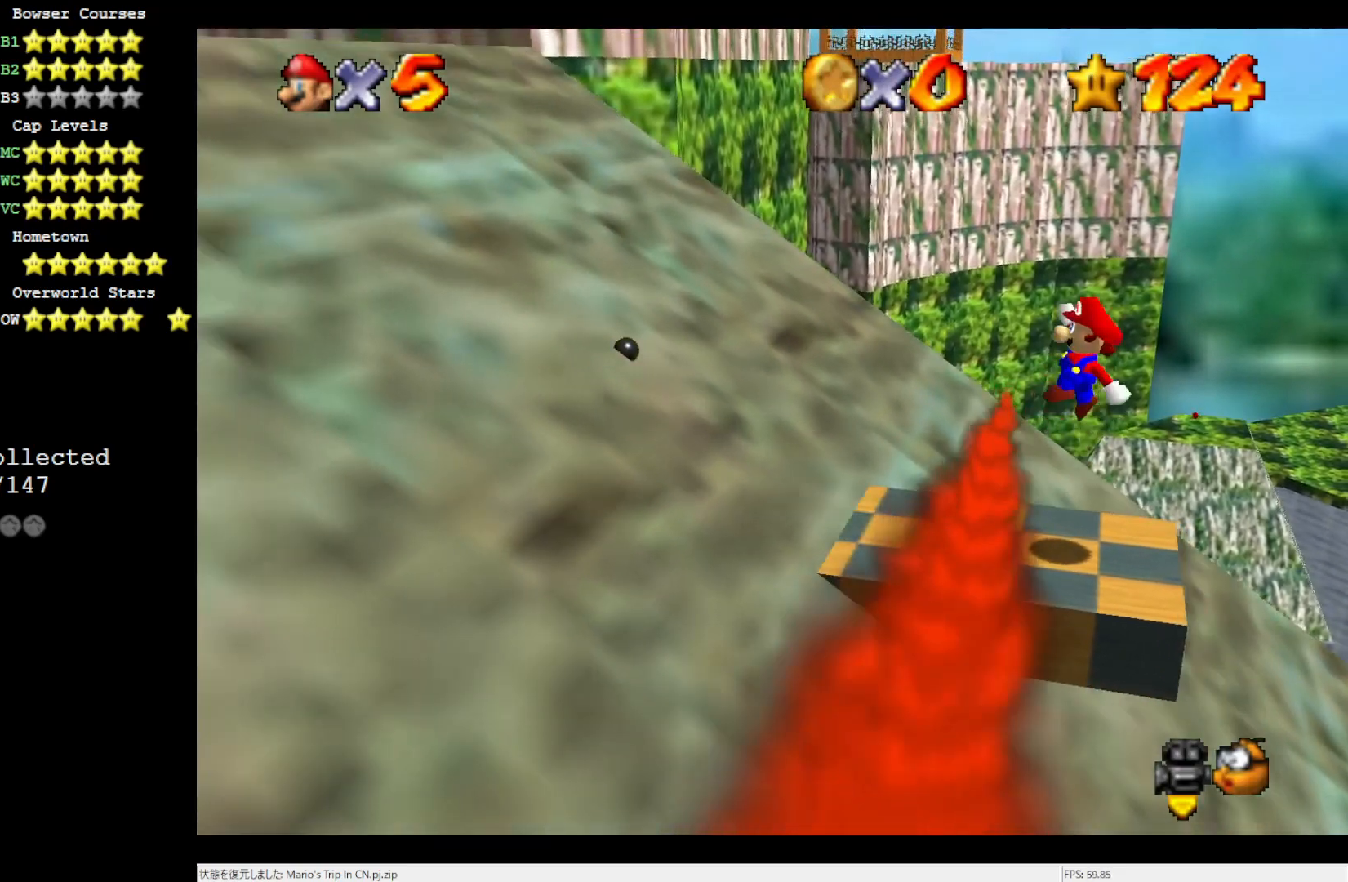
{"buttons": ["A", "B"], "left_stick": "center", "events": [[233, "left_stick", "center"], [350, "B", "down"]]}
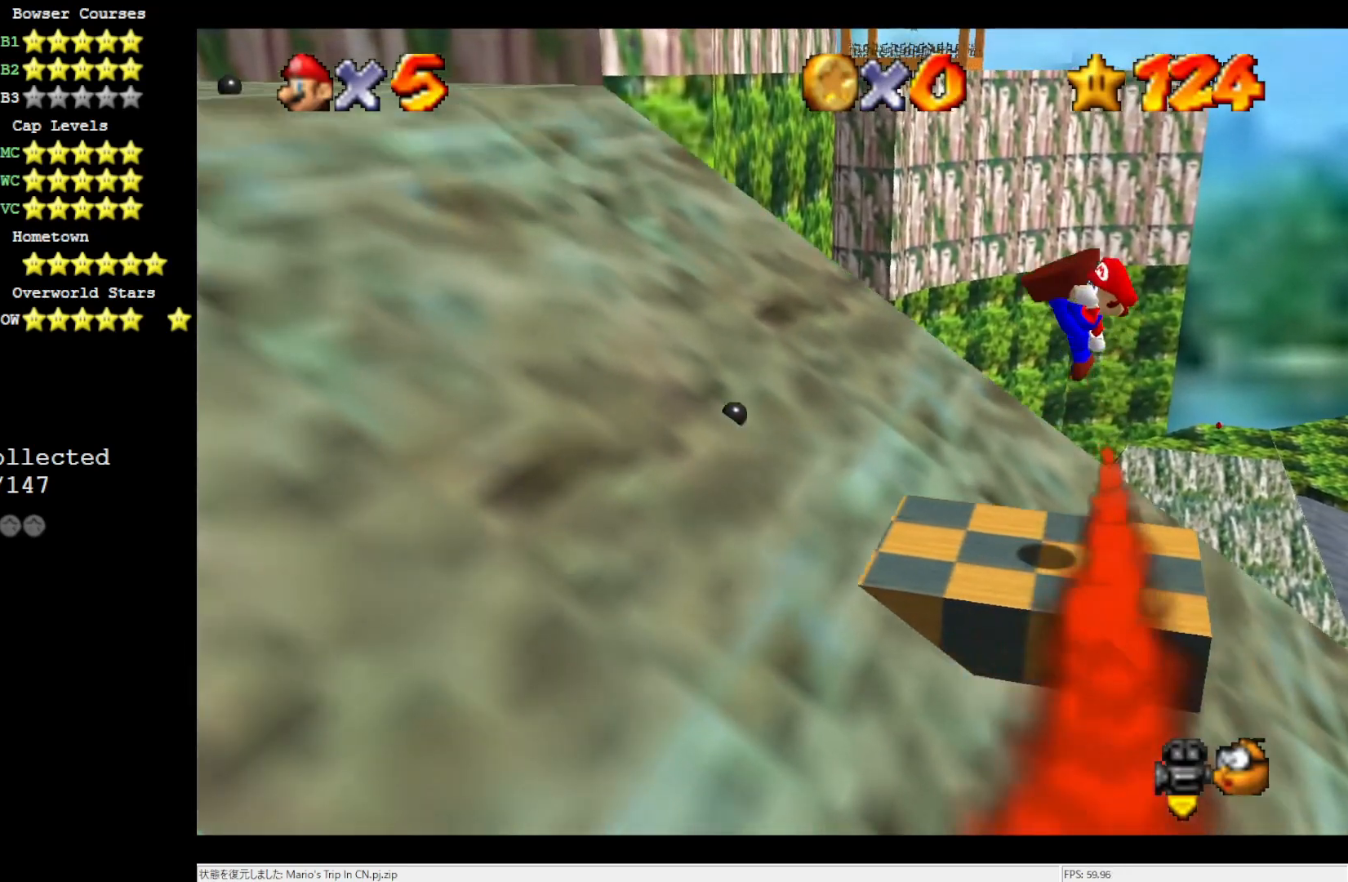
{"buttons": [], "left_stick": "center", "events": [[17, "B", "up"], [50, "A", "up"], [50, "left_stick", "right"], [217, "left_stick", "center"]]}
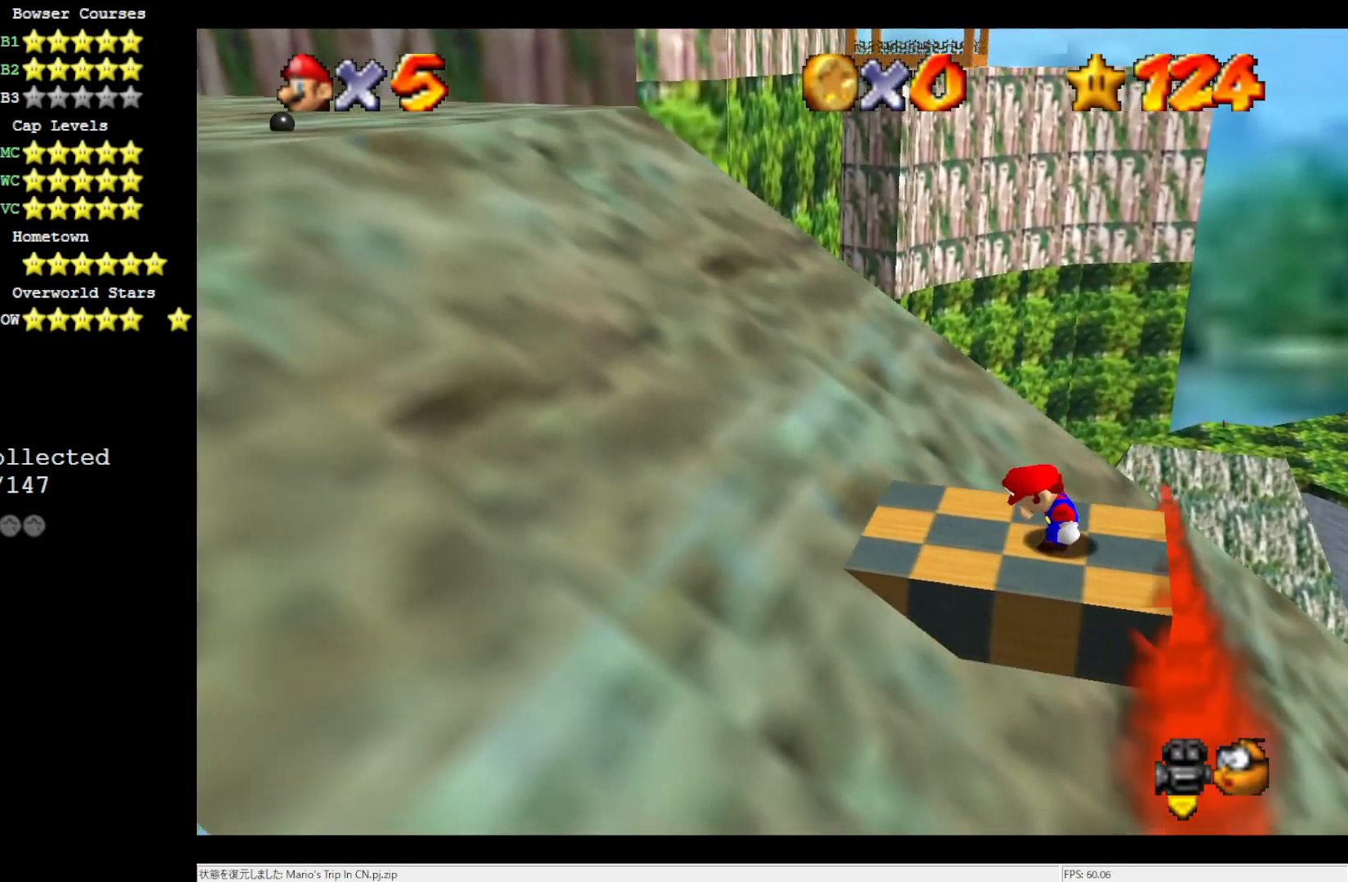
{"buttons": [], "left_stick": "center", "events": [[217, "B", "down"], [350, "B", "up"]]}